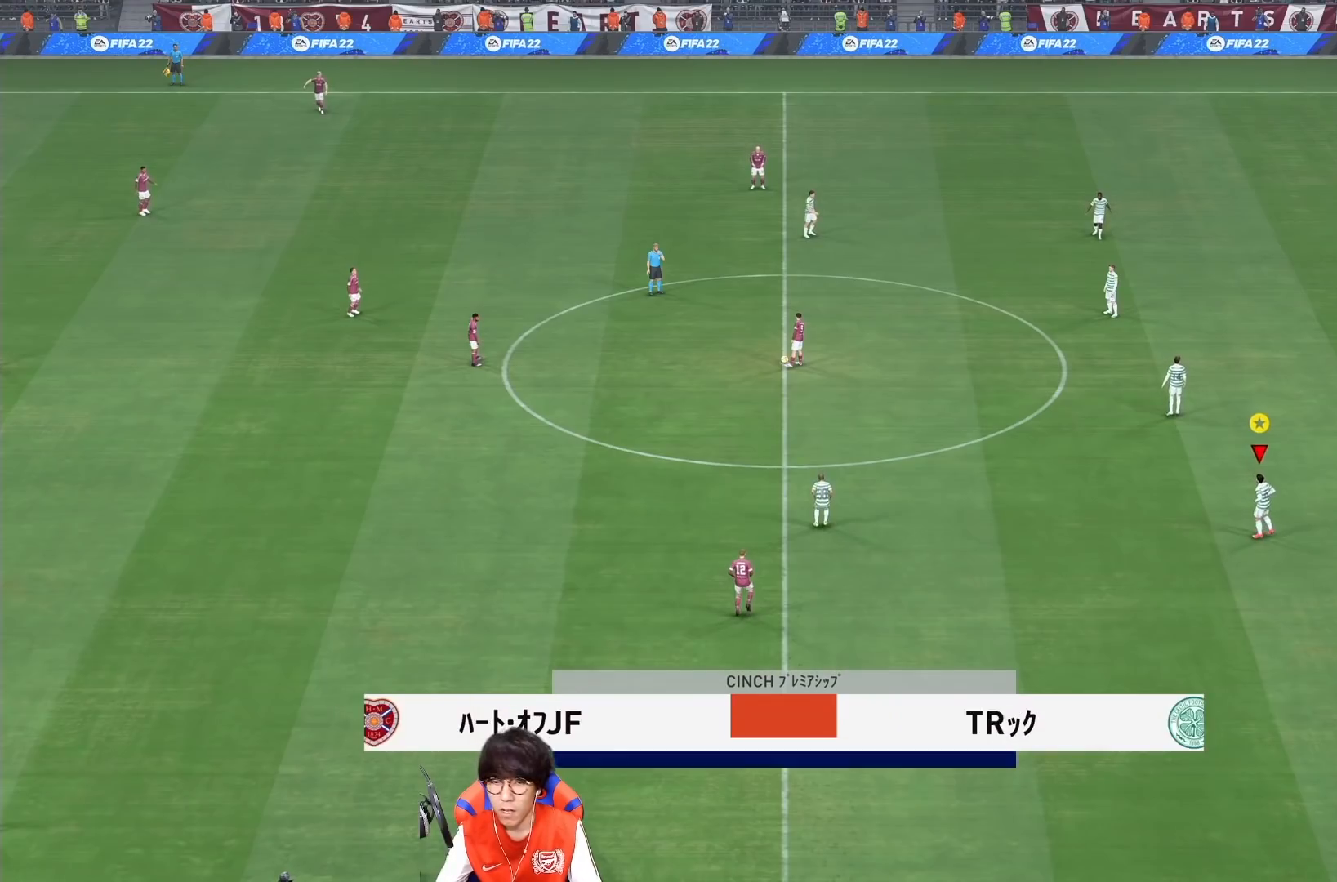
Gameplay with a controller (PlayStation layout); each line is a JSON object with the inputs held at the frame after it. "events" lists button and stick changes between this image and that frame as [ms after this image, input, new state], when the widget could be followed in between. Not read: L3 R3.
{"buttons": [], "left_stick": "center", "right_stick": "center", "events": []}
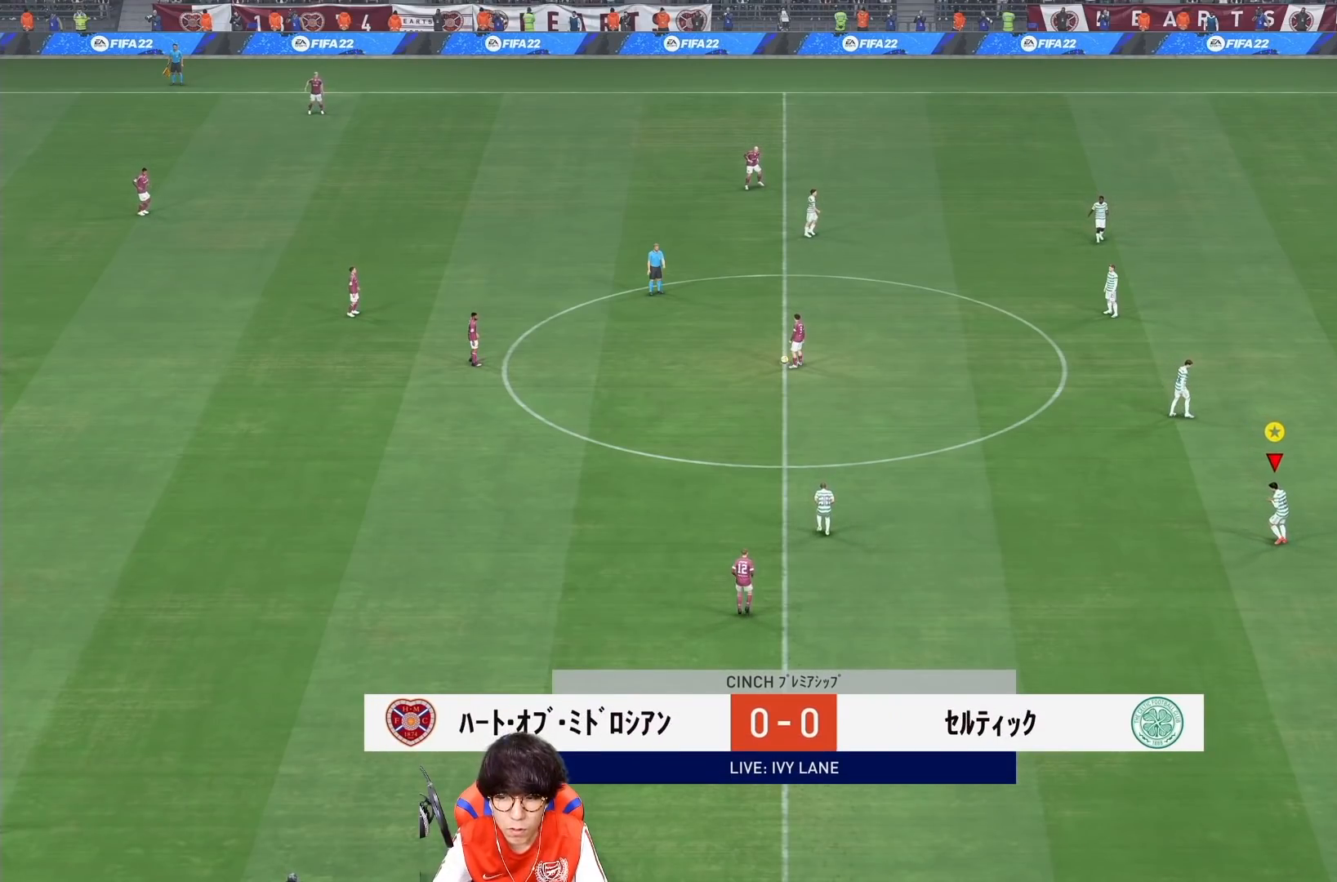
{"buttons": [], "left_stick": "center", "right_stick": "center", "events": []}
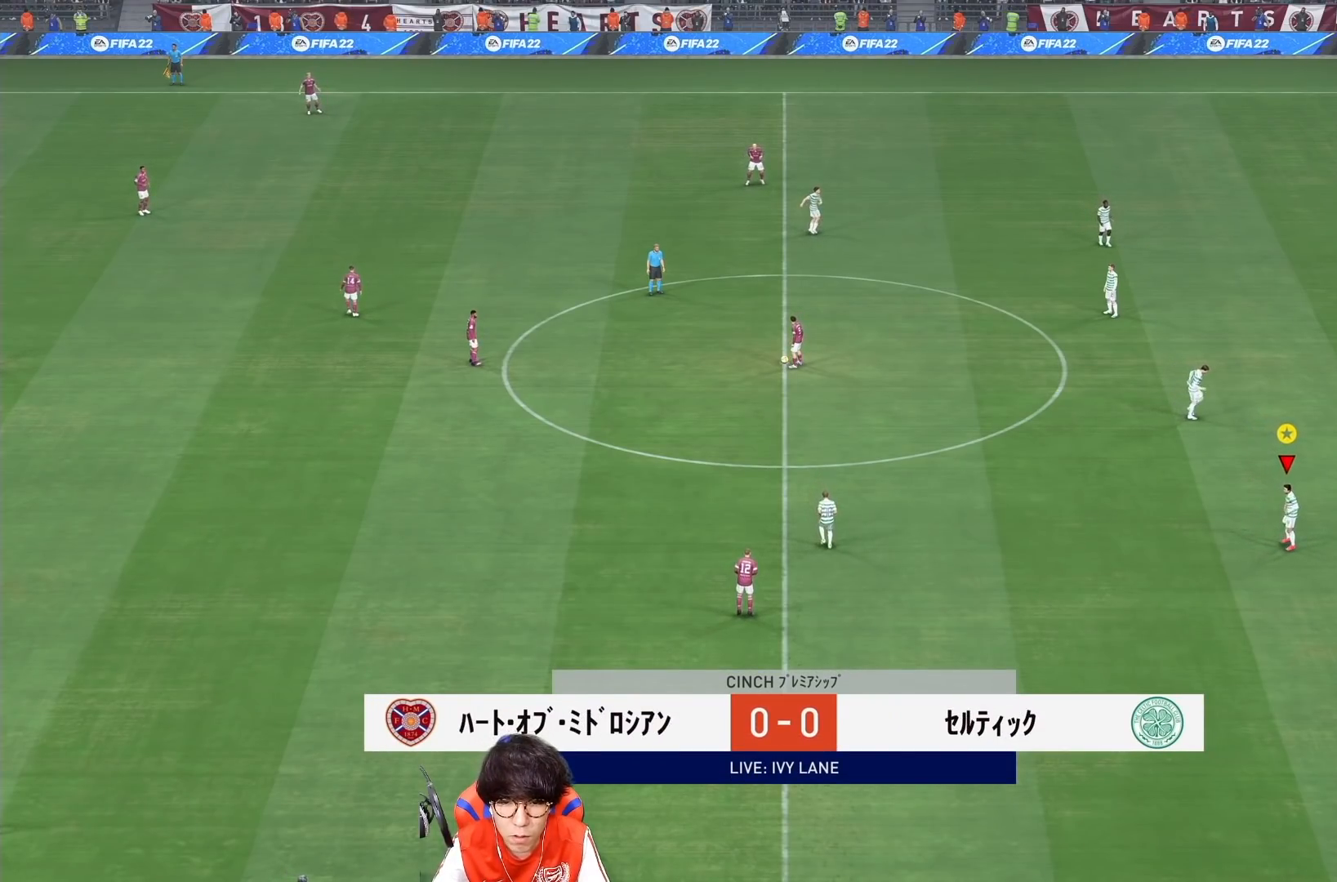
{"buttons": [], "left_stick": "center", "right_stick": "center", "events": []}
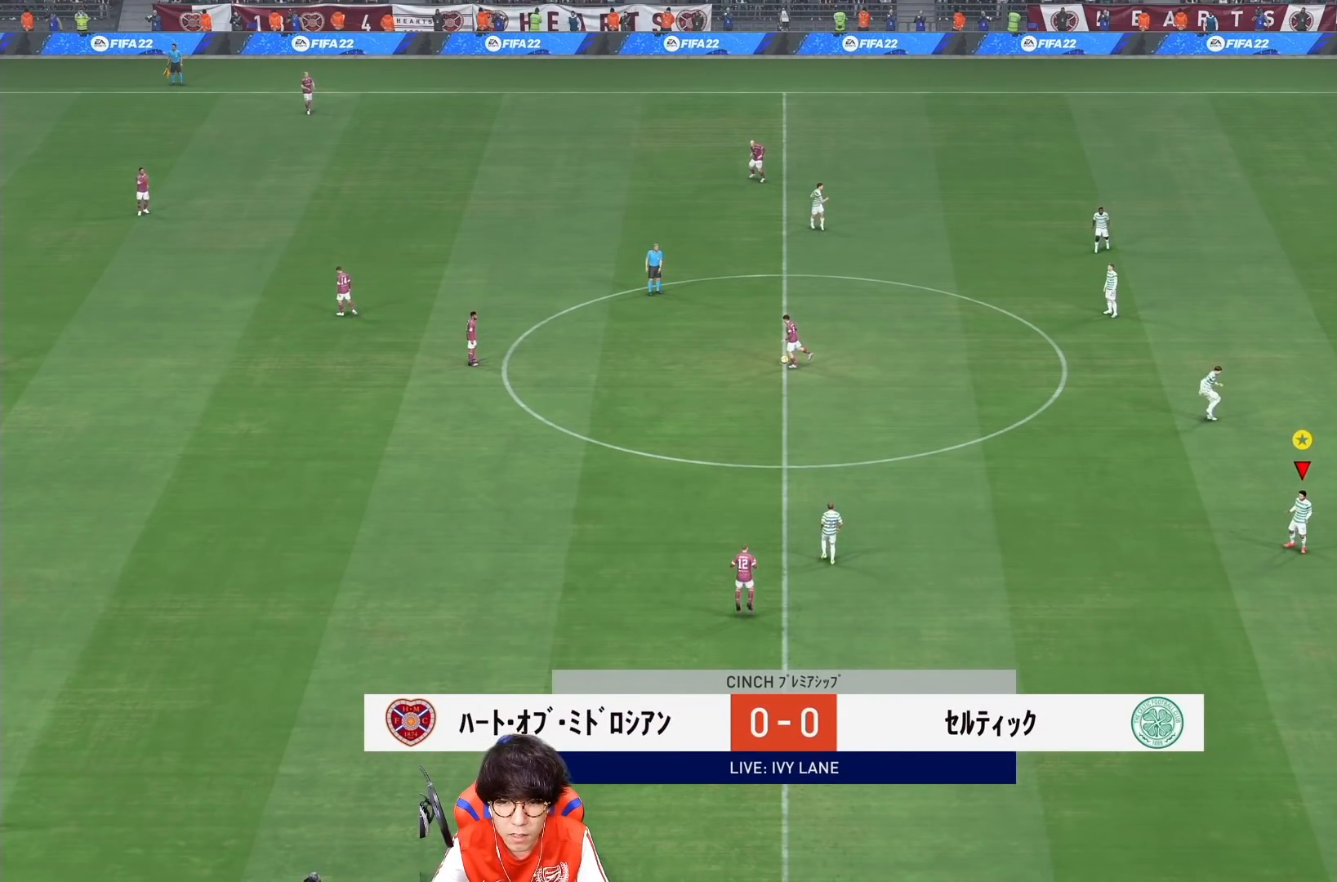
{"buttons": [], "left_stick": "down", "right_stick": "center", "events": [[133, "left_stick", "down"]]}
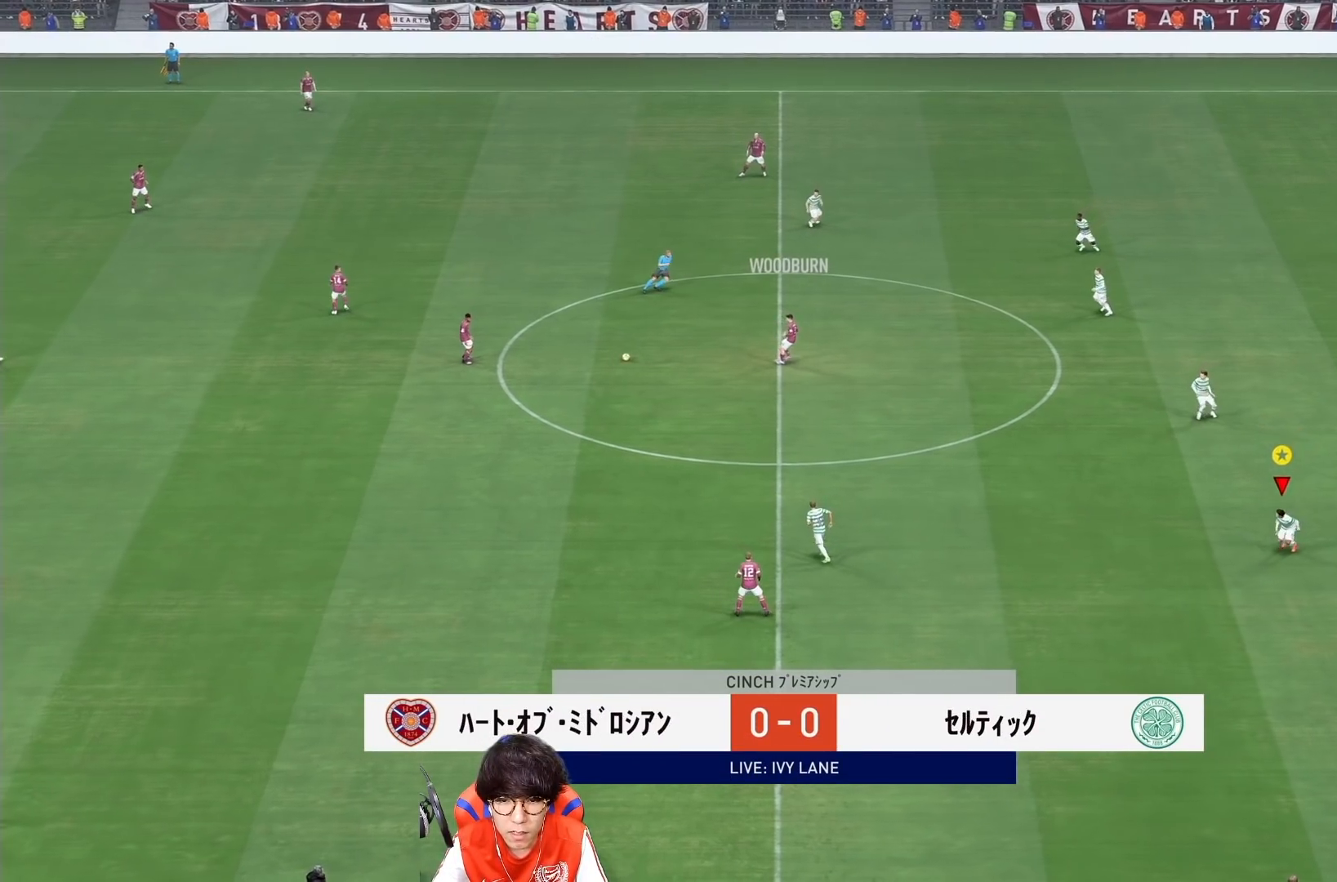
{"buttons": [], "left_stick": "down", "right_stick": "center", "events": []}
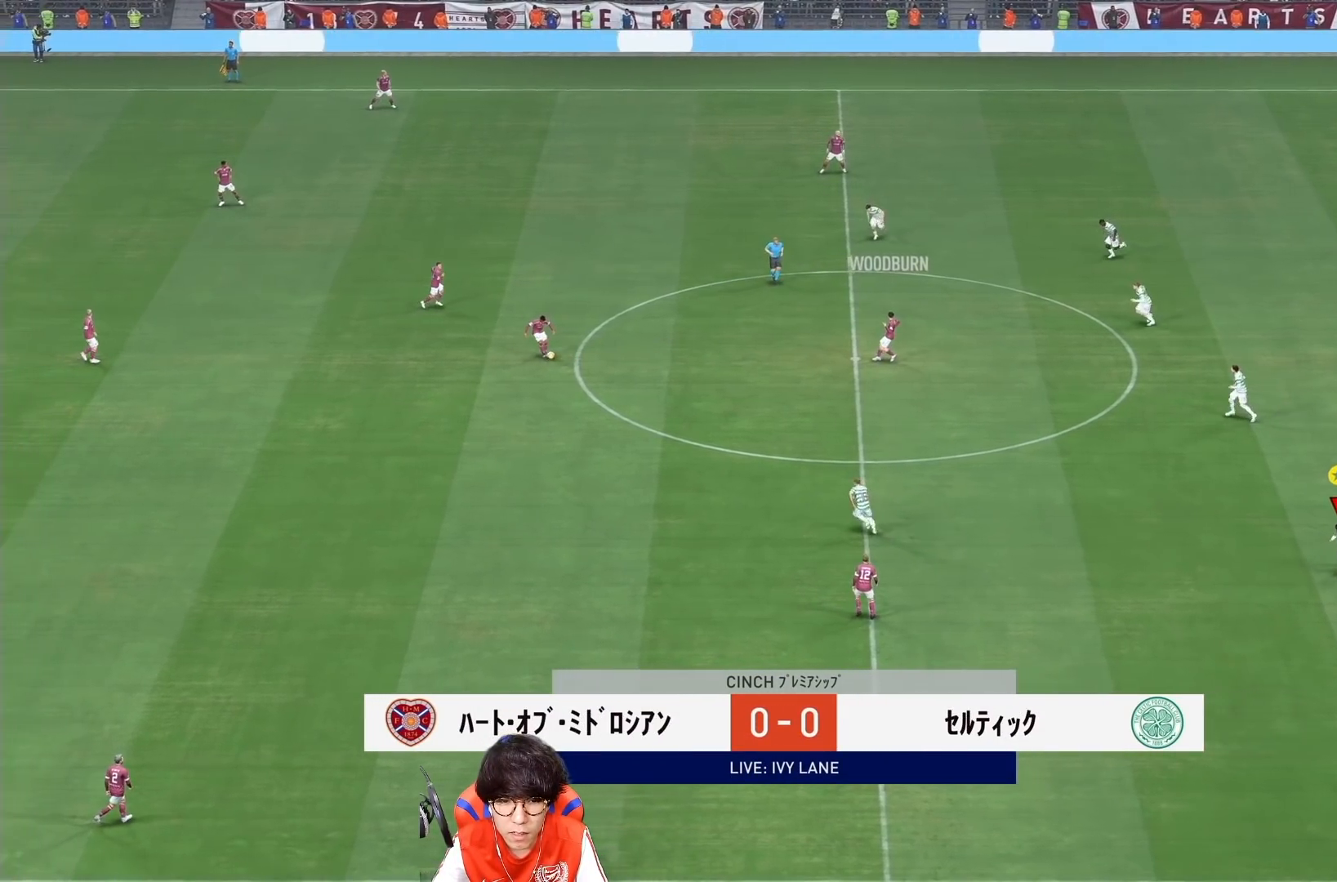
{"buttons": [], "left_stick": "down-left", "right_stick": "center", "events": [[383, "left_stick", "down-left"]]}
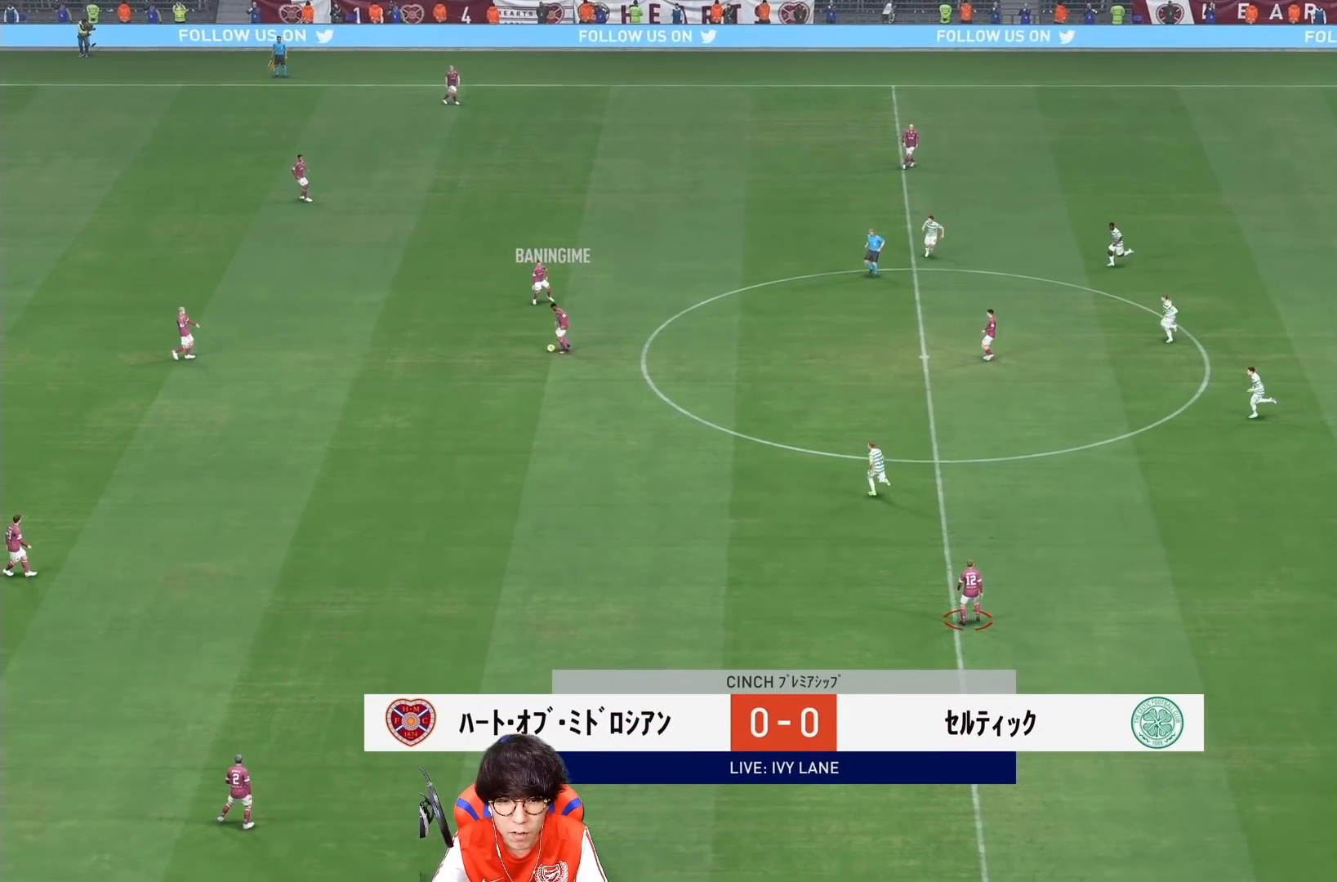
{"buttons": [], "left_stick": "down-left", "right_stick": "center", "events": []}
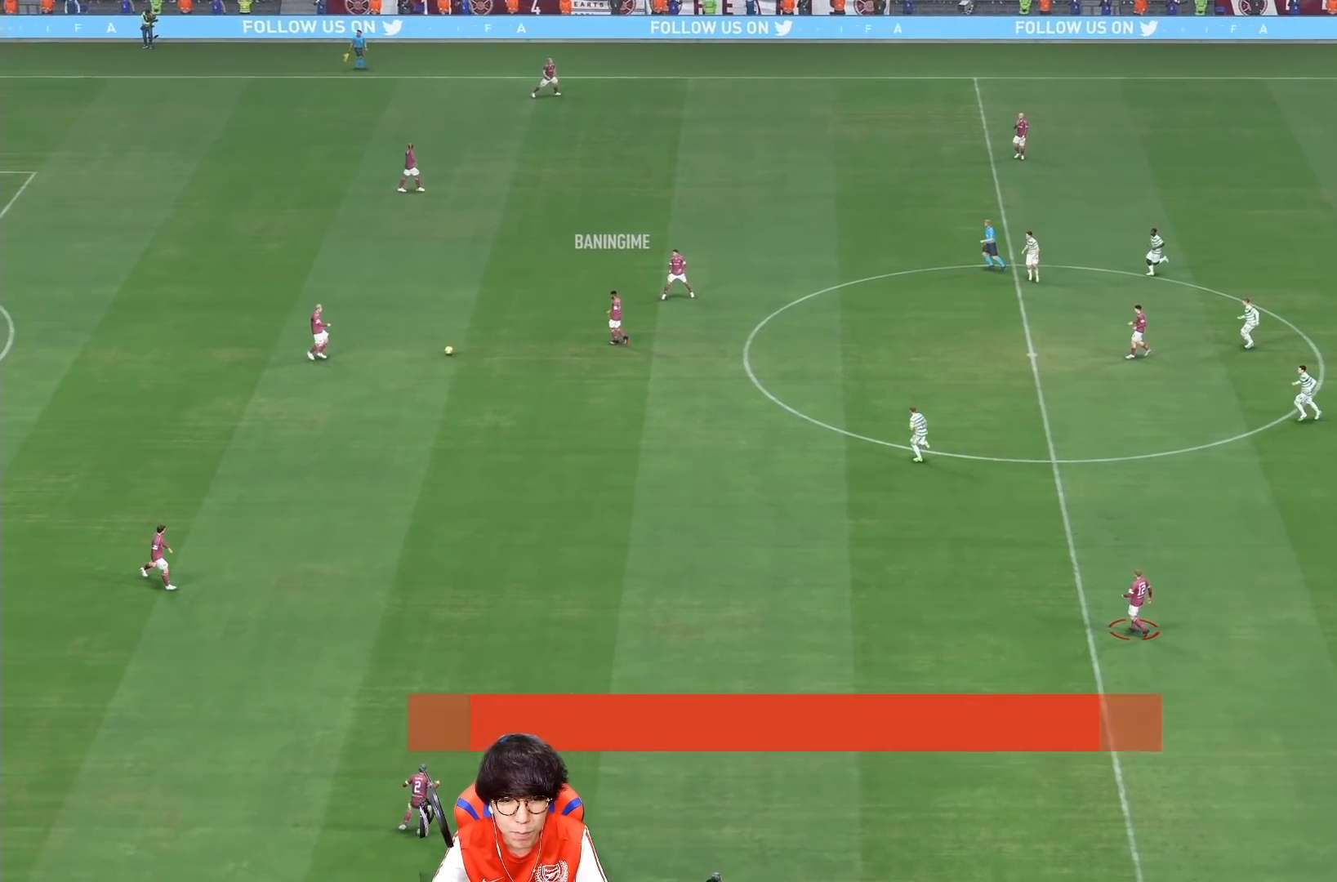
{"buttons": [], "left_stick": "down-left", "right_stick": "center", "events": []}
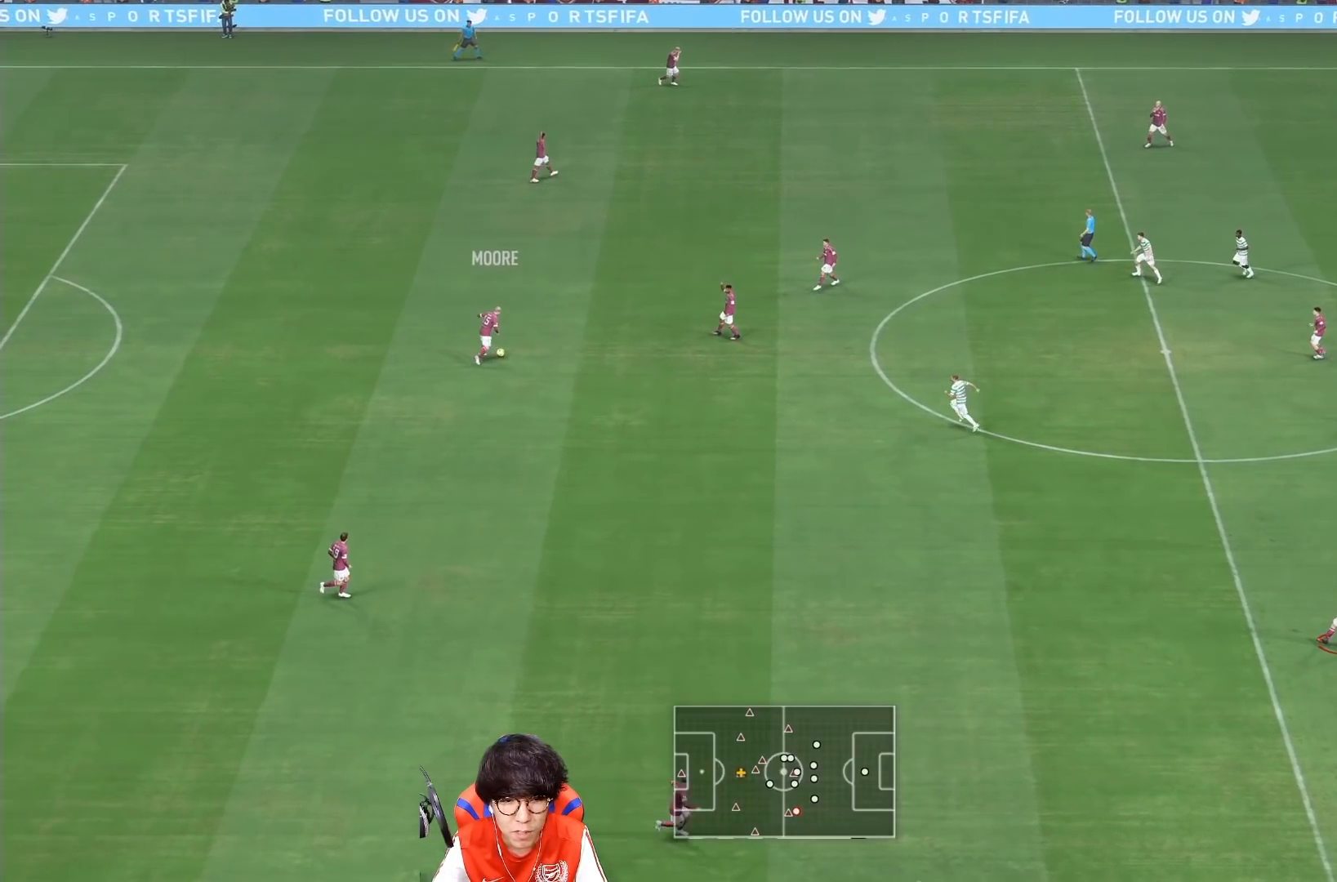
{"buttons": [], "left_stick": "left", "right_stick": "center", "events": [[450, "left_stick", "left"]]}
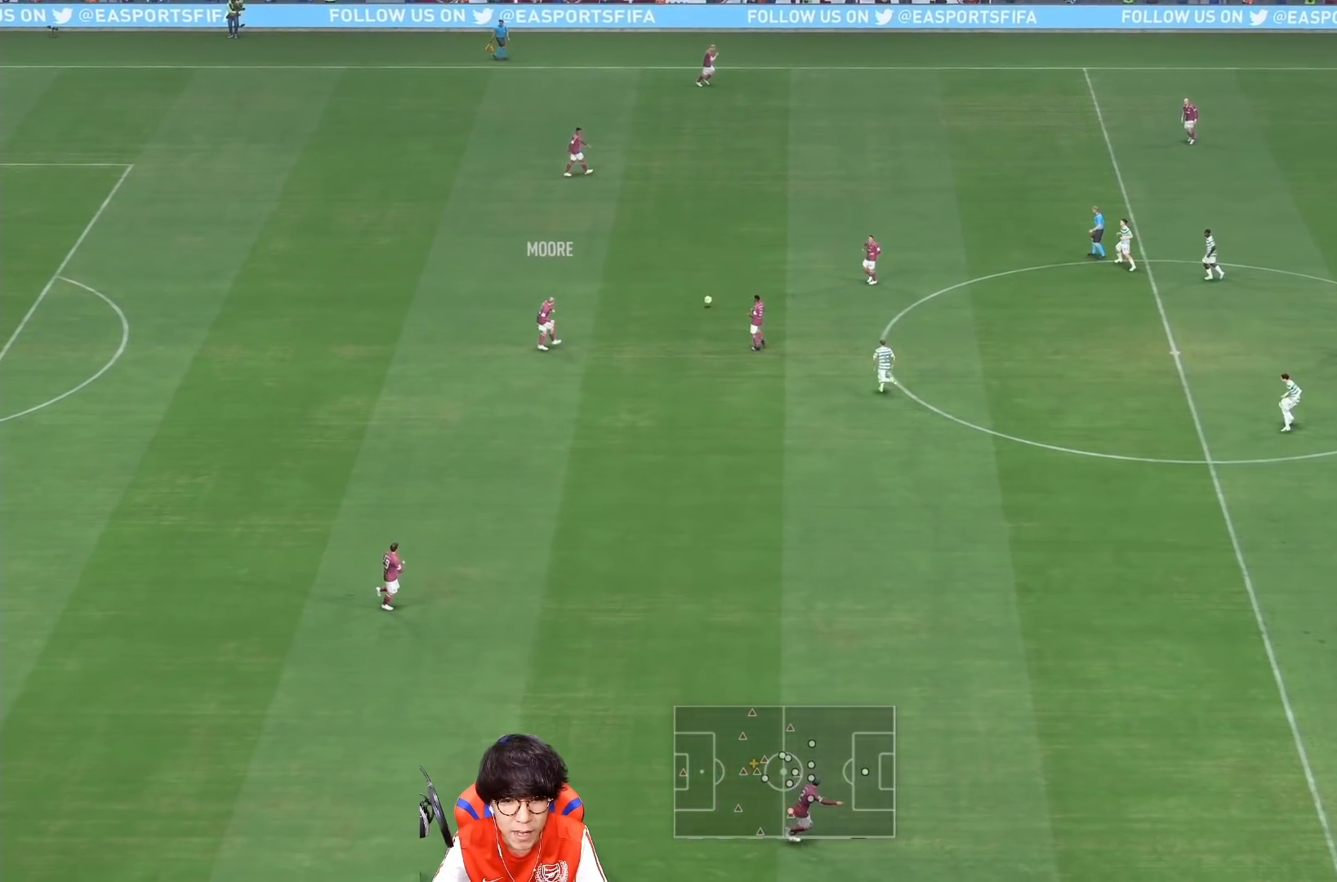
{"buttons": ["SQUARE"], "left_stick": "down", "right_stick": "center", "events": [[117, "SQUARE", "down"], [117, "left_stick", "down-right"], [200, "SQUARE", "up"], [333, "SQUARE", "down"], [467, "left_stick", "down"]]}
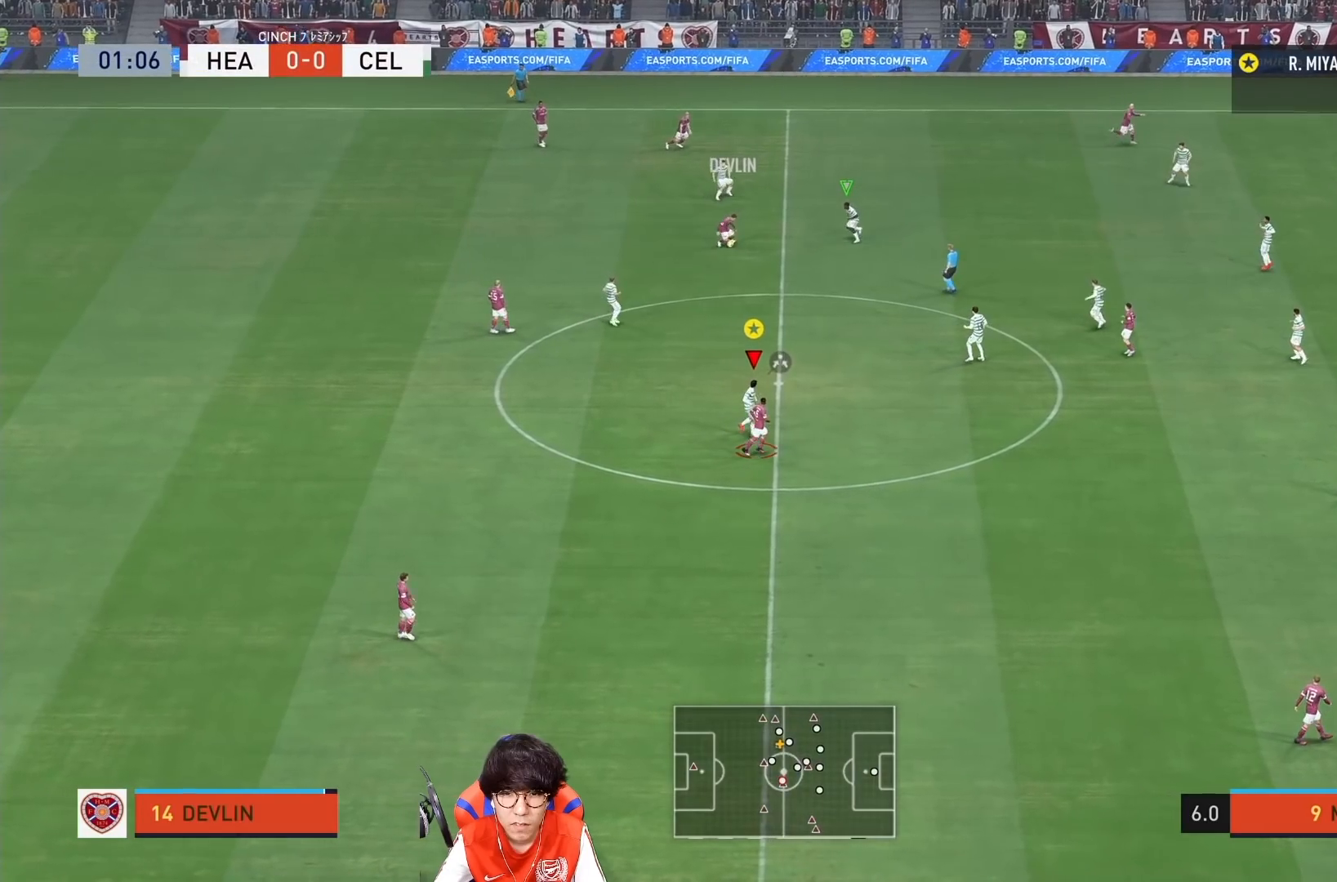
{"buttons": ["SQUARE"], "left_stick": "center", "right_stick": "center", "events": [[67, "left_stick", "center"]]}
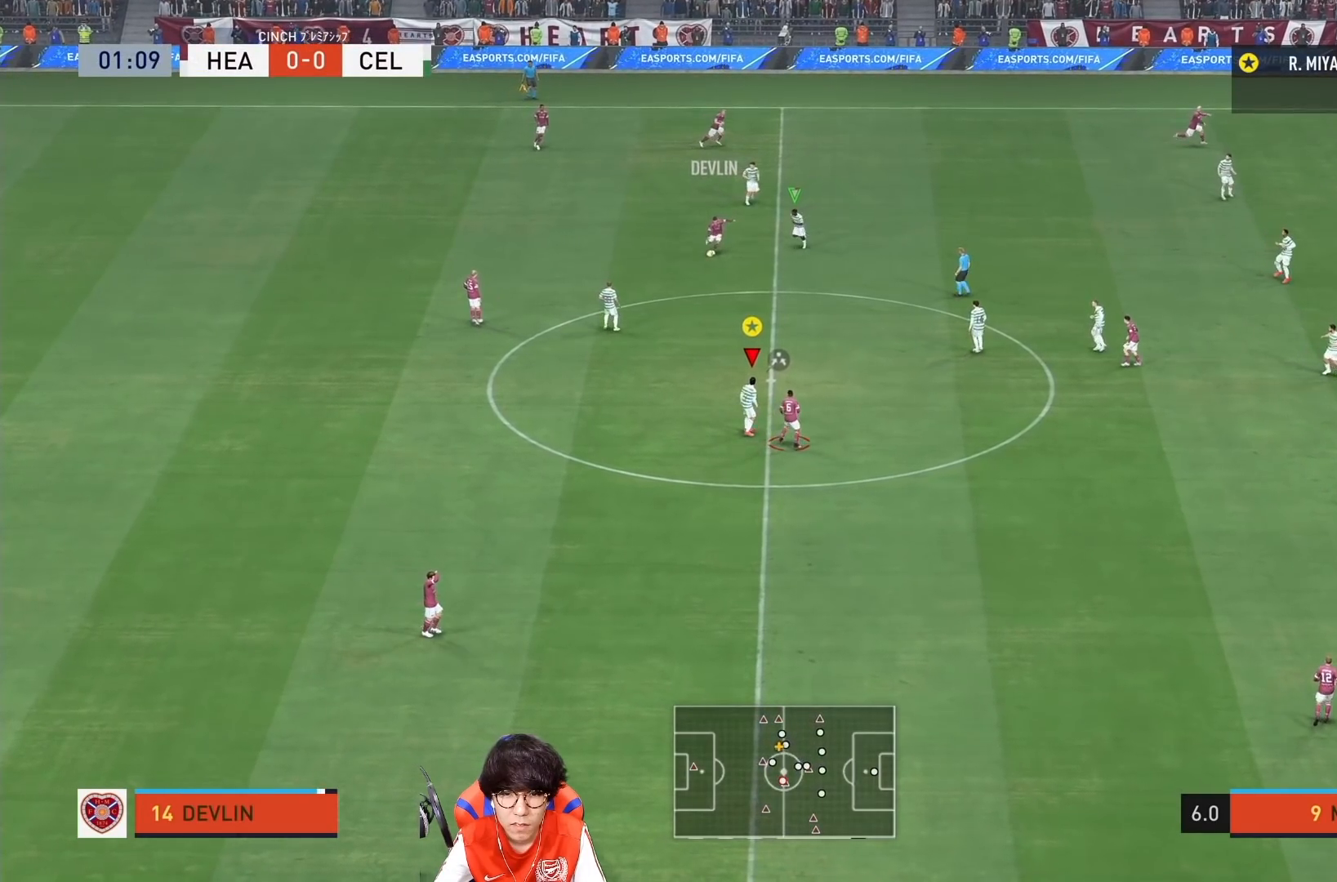
{"buttons": ["SQUARE"], "left_stick": "down-right", "right_stick": "center", "events": [[33, "left_stick", "down-right"]]}
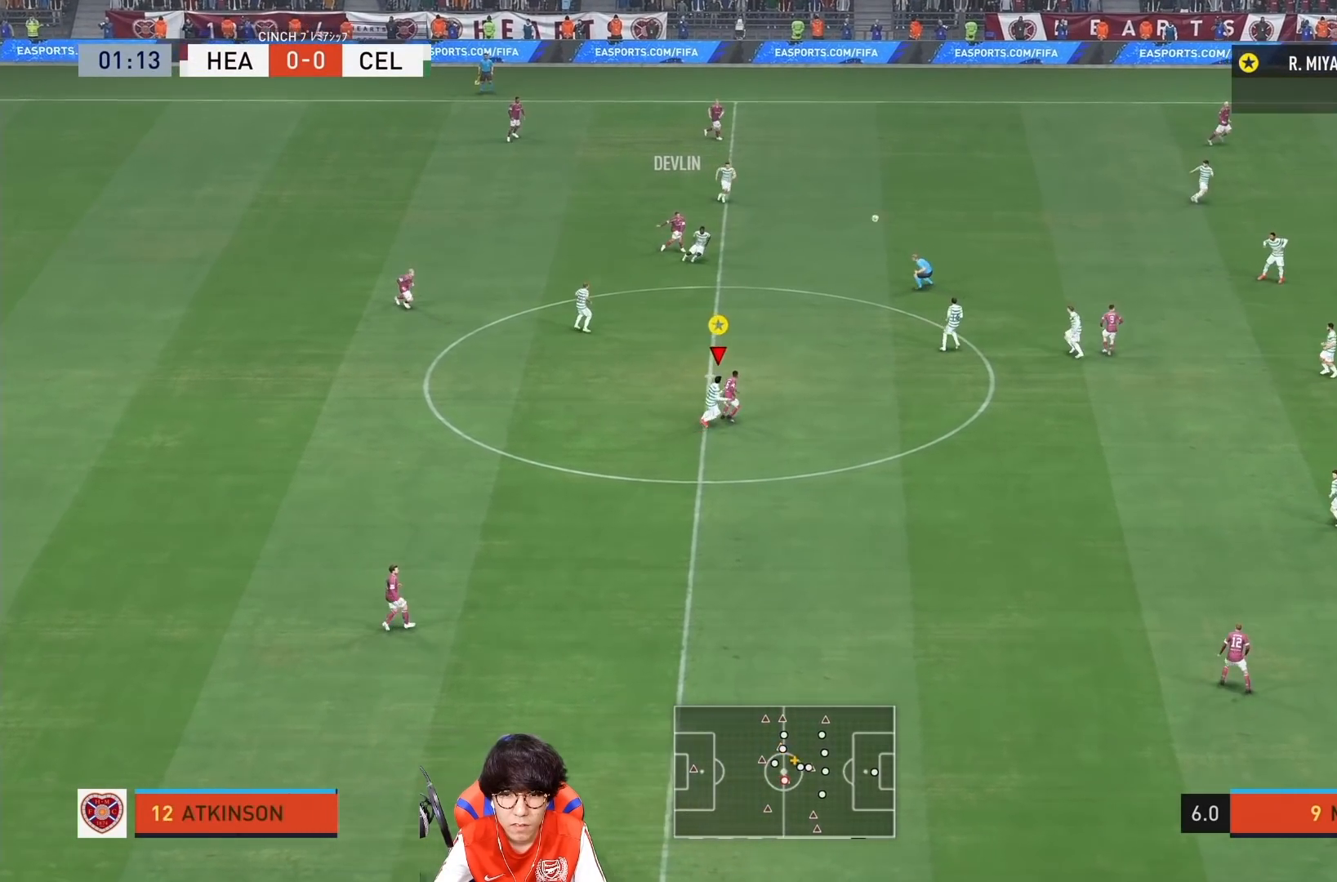
{"buttons": [], "left_stick": "down-right", "right_stick": "center", "events": [[150, "SQUARE", "up"]]}
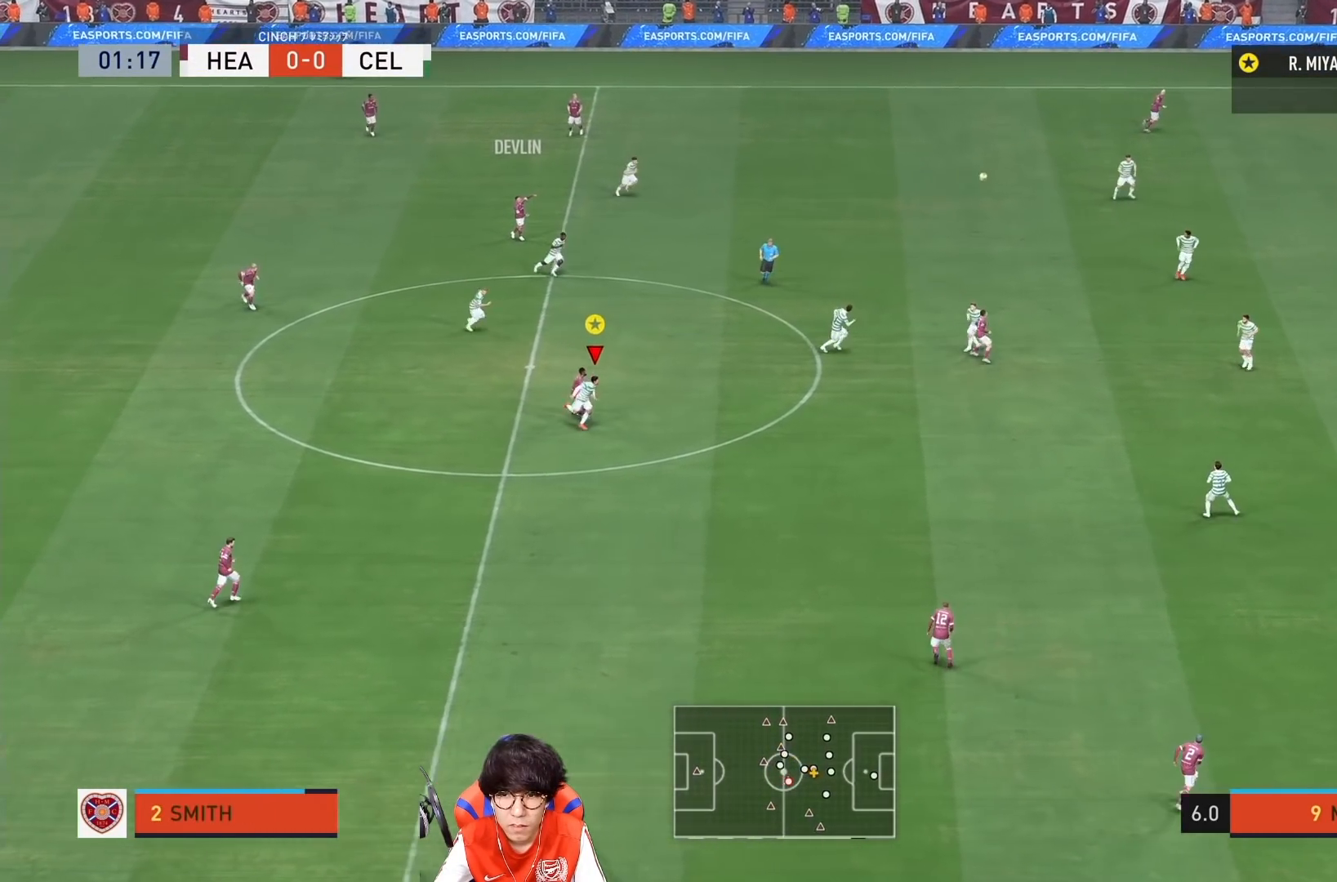
{"buttons": [], "left_stick": "down-right", "right_stick": "center", "events": []}
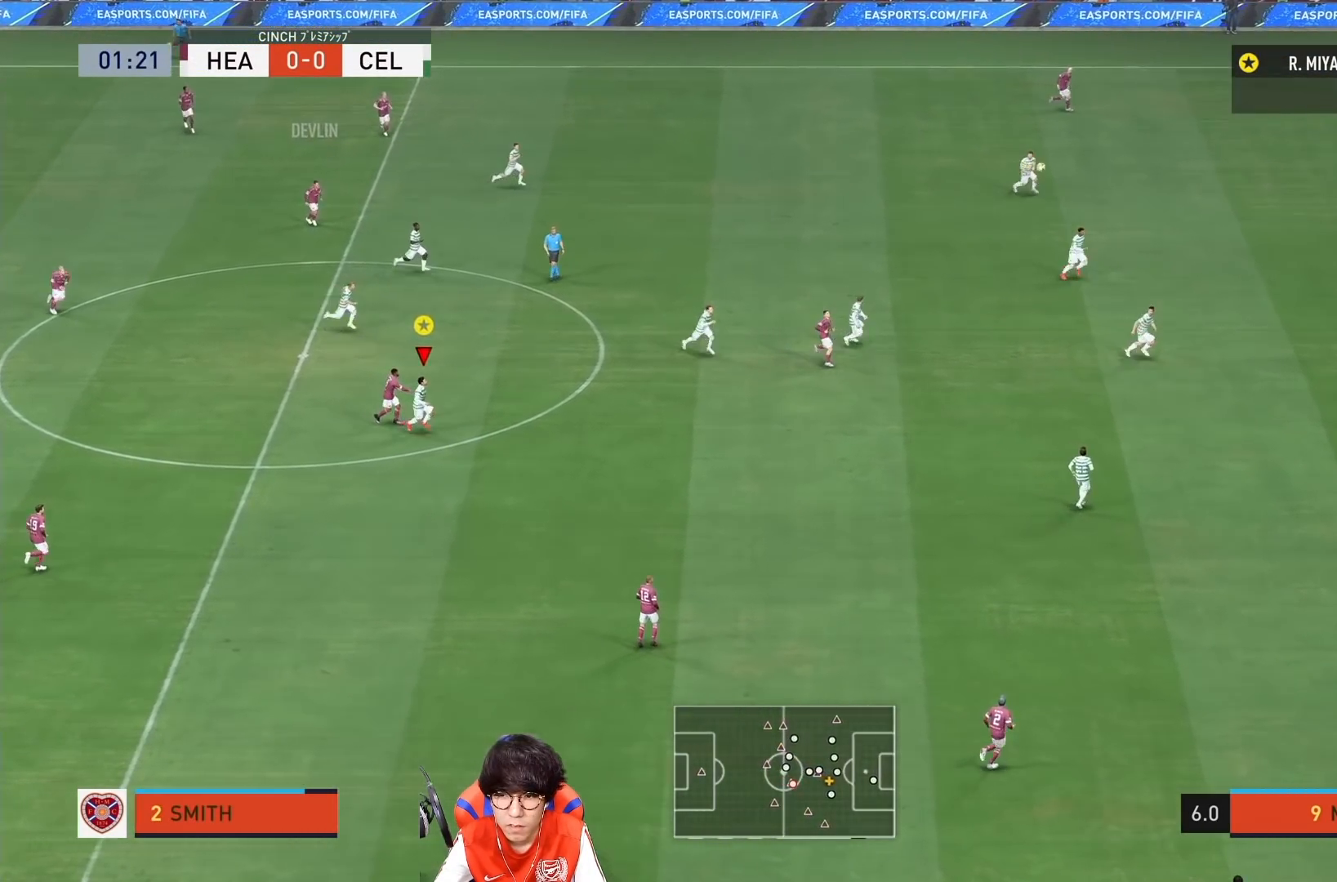
{"buttons": [], "left_stick": "down-right", "right_stick": "center", "events": []}
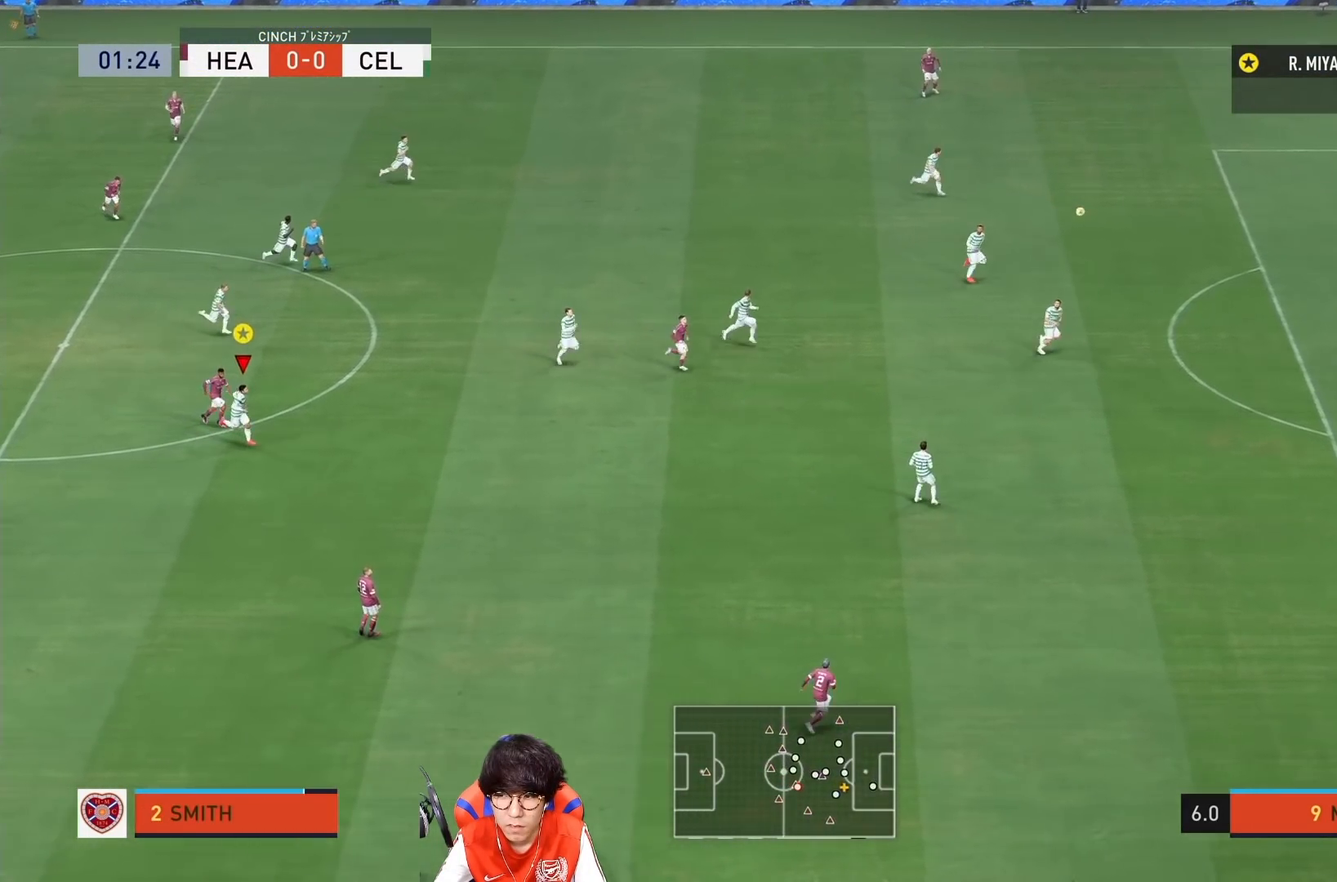
{"buttons": [], "left_stick": "down-right", "right_stick": "center", "events": []}
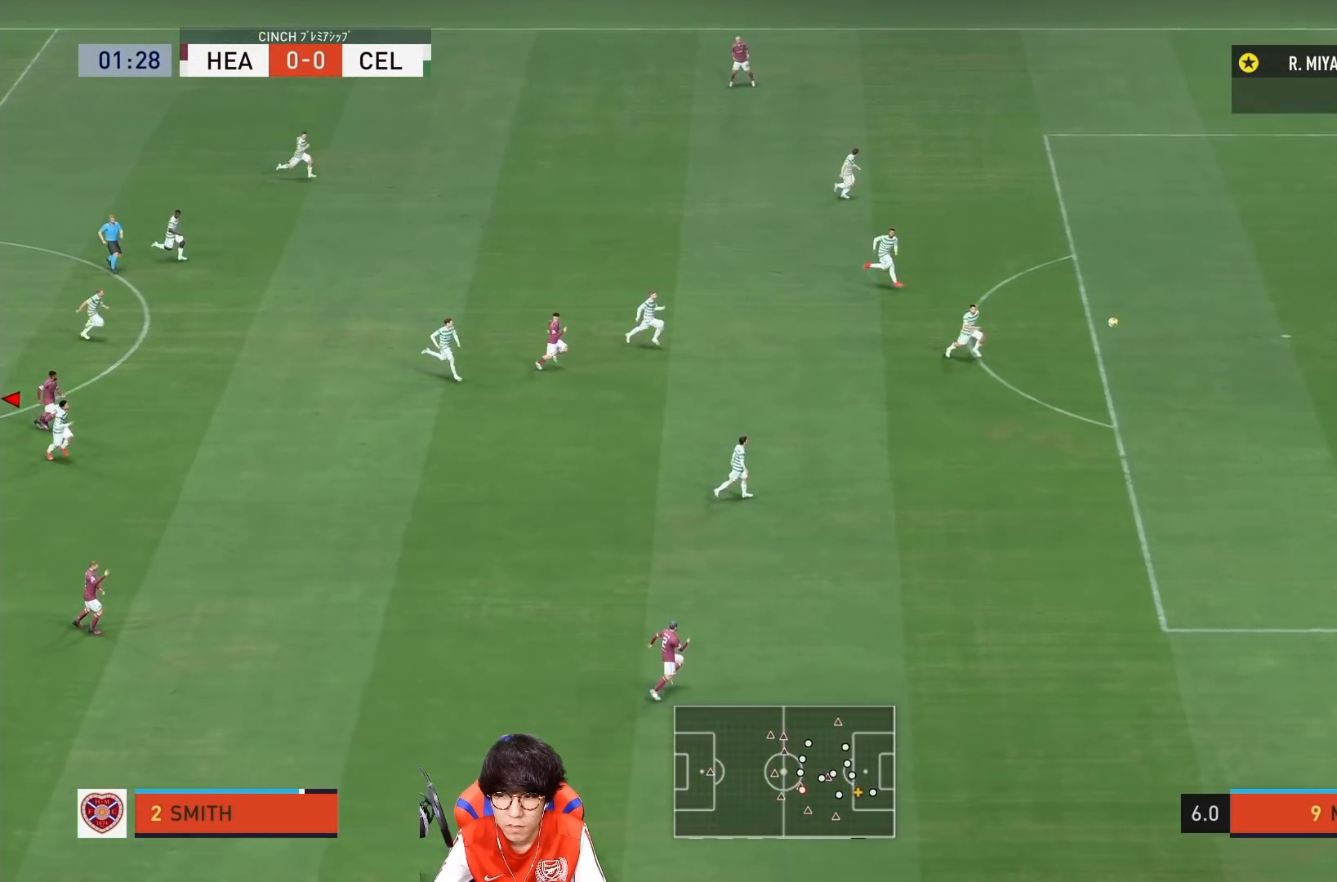
{"buttons": [], "left_stick": "down", "right_stick": "center", "events": [[117, "left_stick", "down"]]}
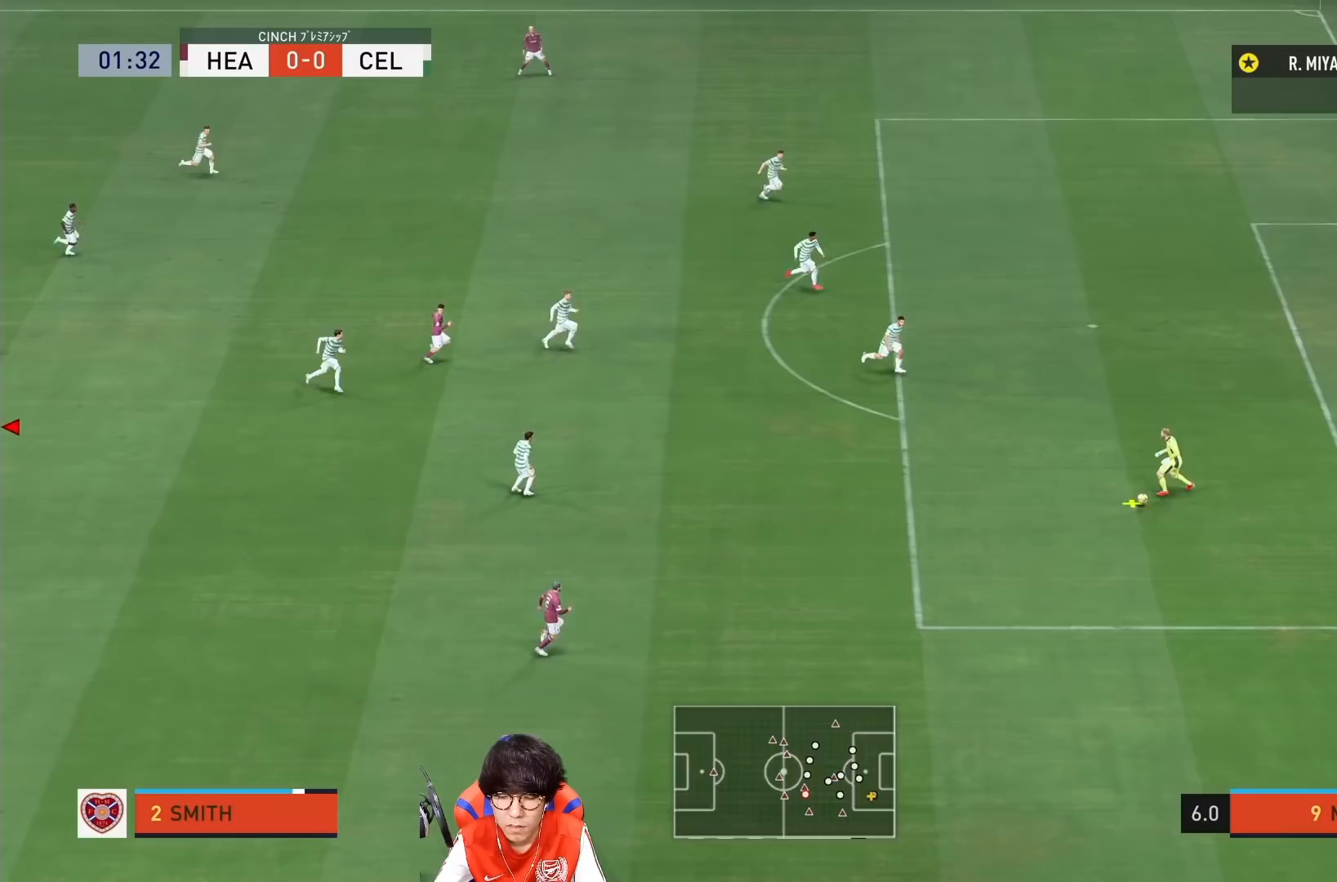
{"buttons": [], "left_stick": "down", "right_stick": "center", "events": []}
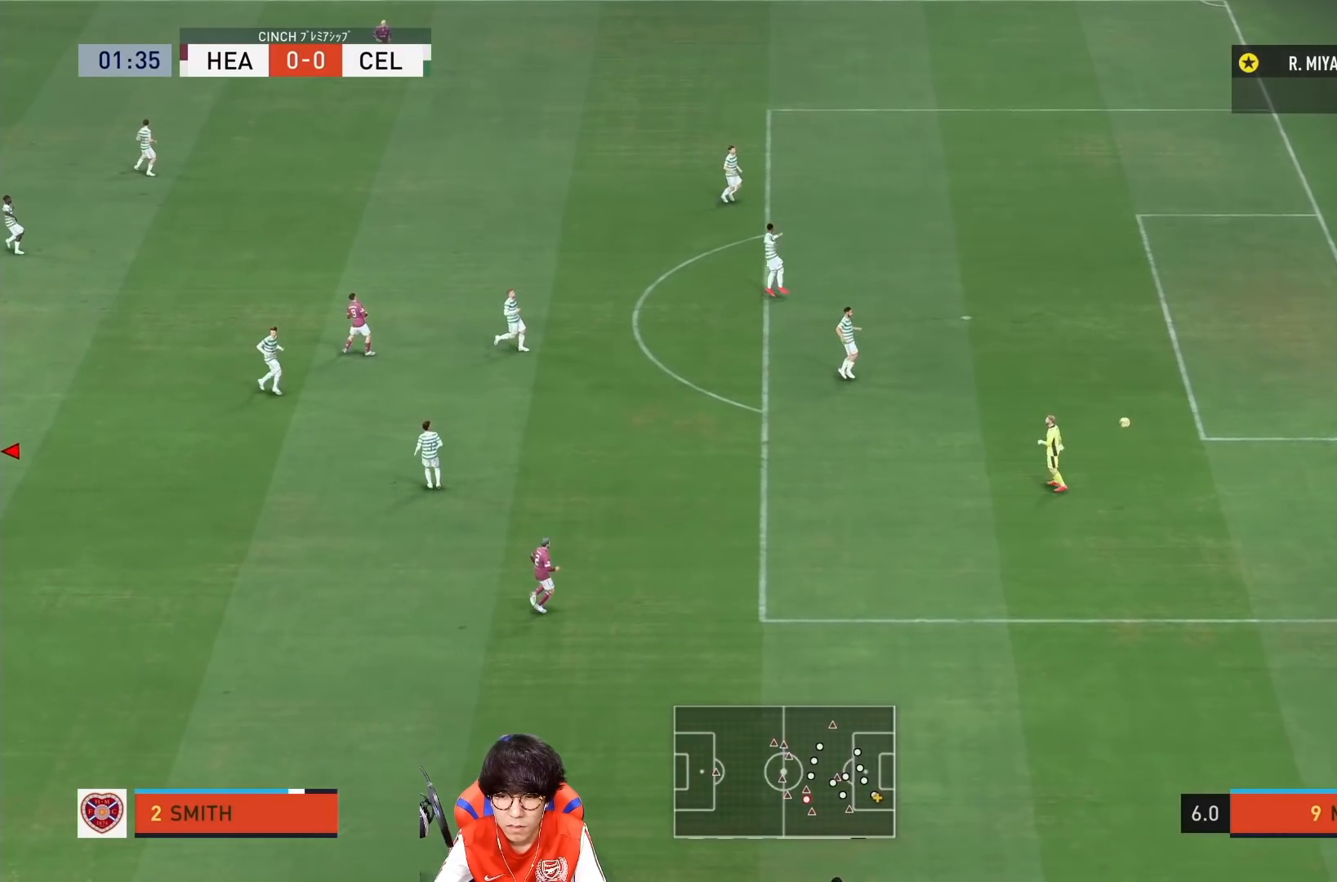
{"buttons": [], "left_stick": "down", "right_stick": "center", "events": []}
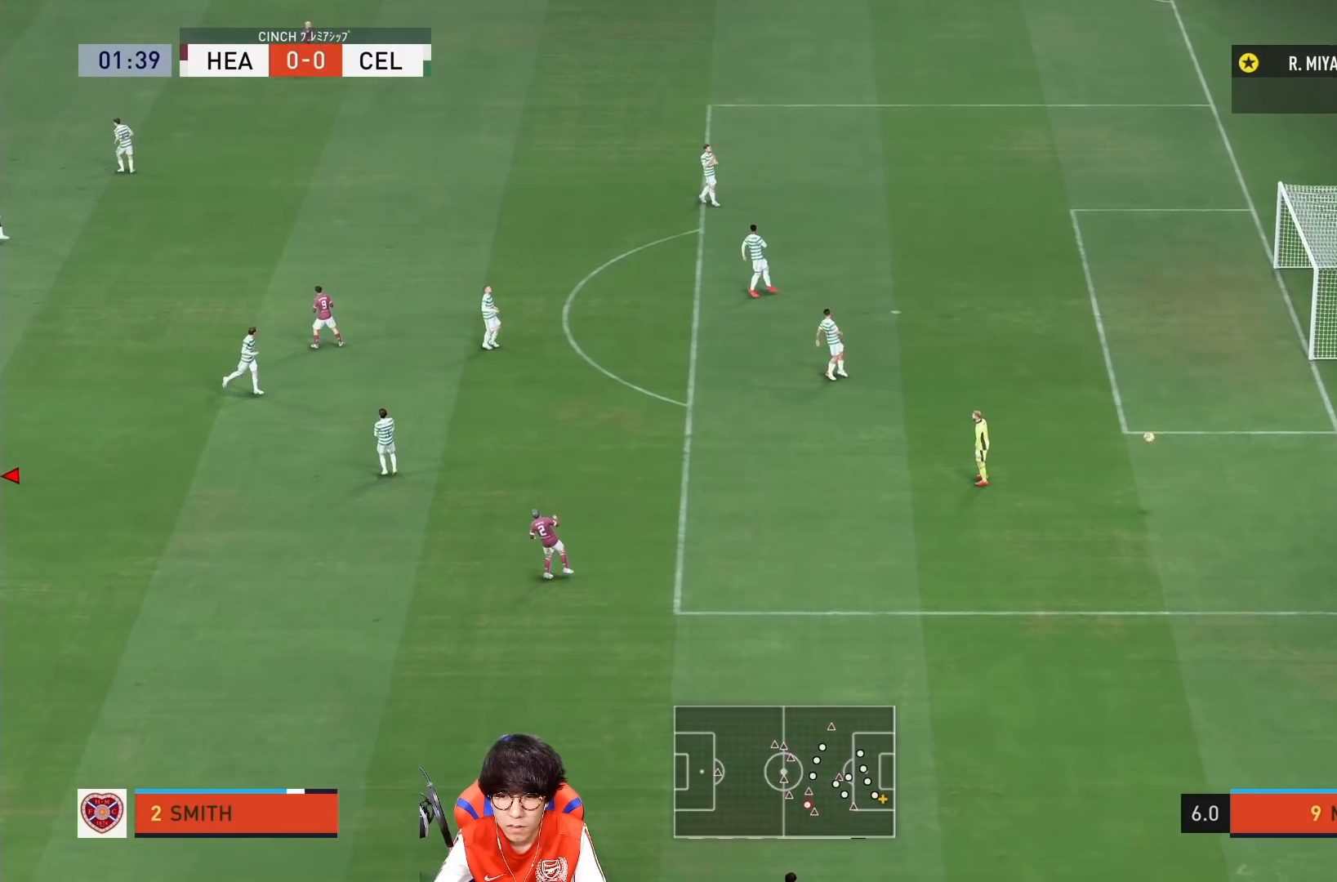
{"buttons": [], "left_stick": "center", "right_stick": "center", "events": [[217, "left_stick", "center"]]}
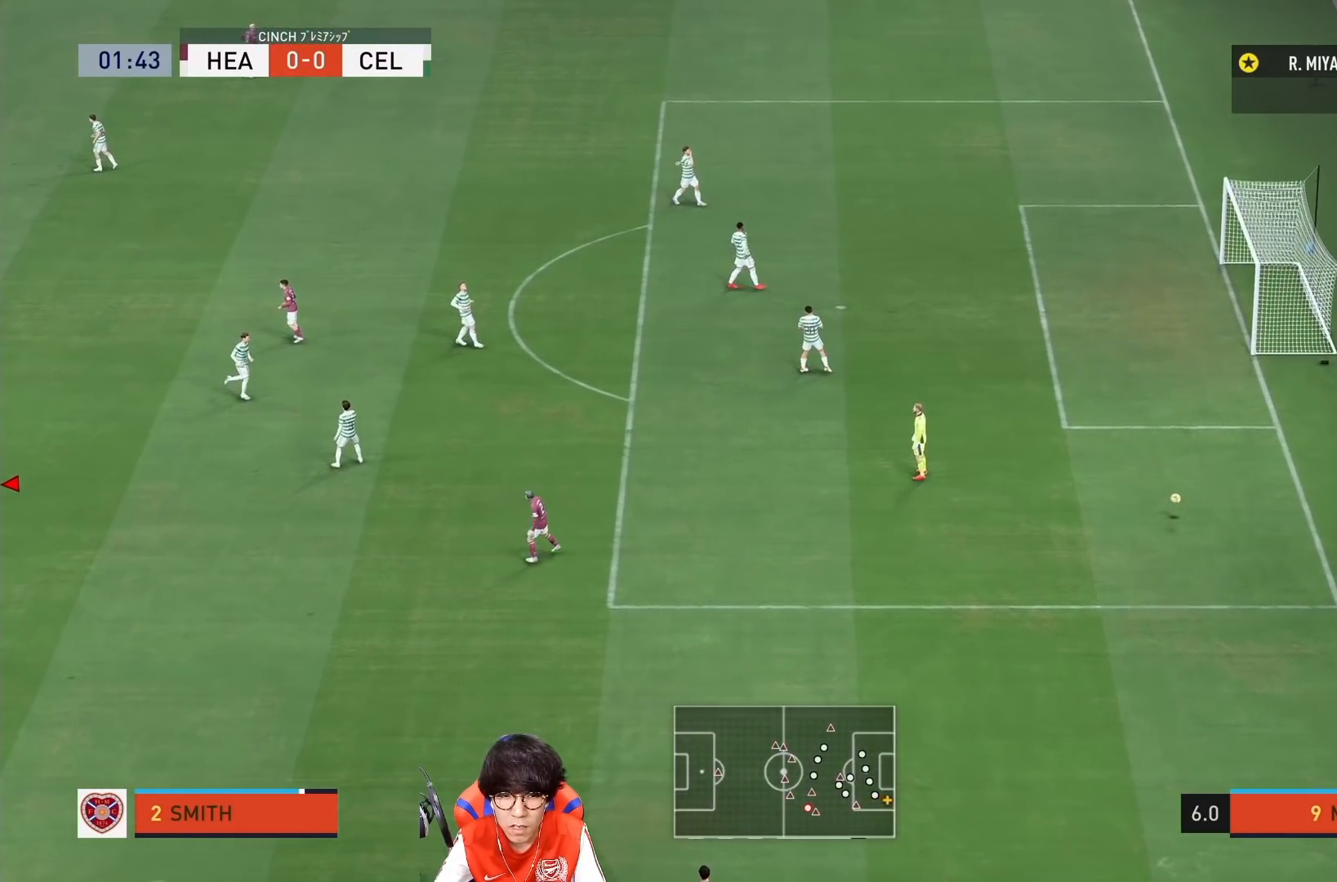
{"buttons": [], "left_stick": "center", "right_stick": "center", "events": []}
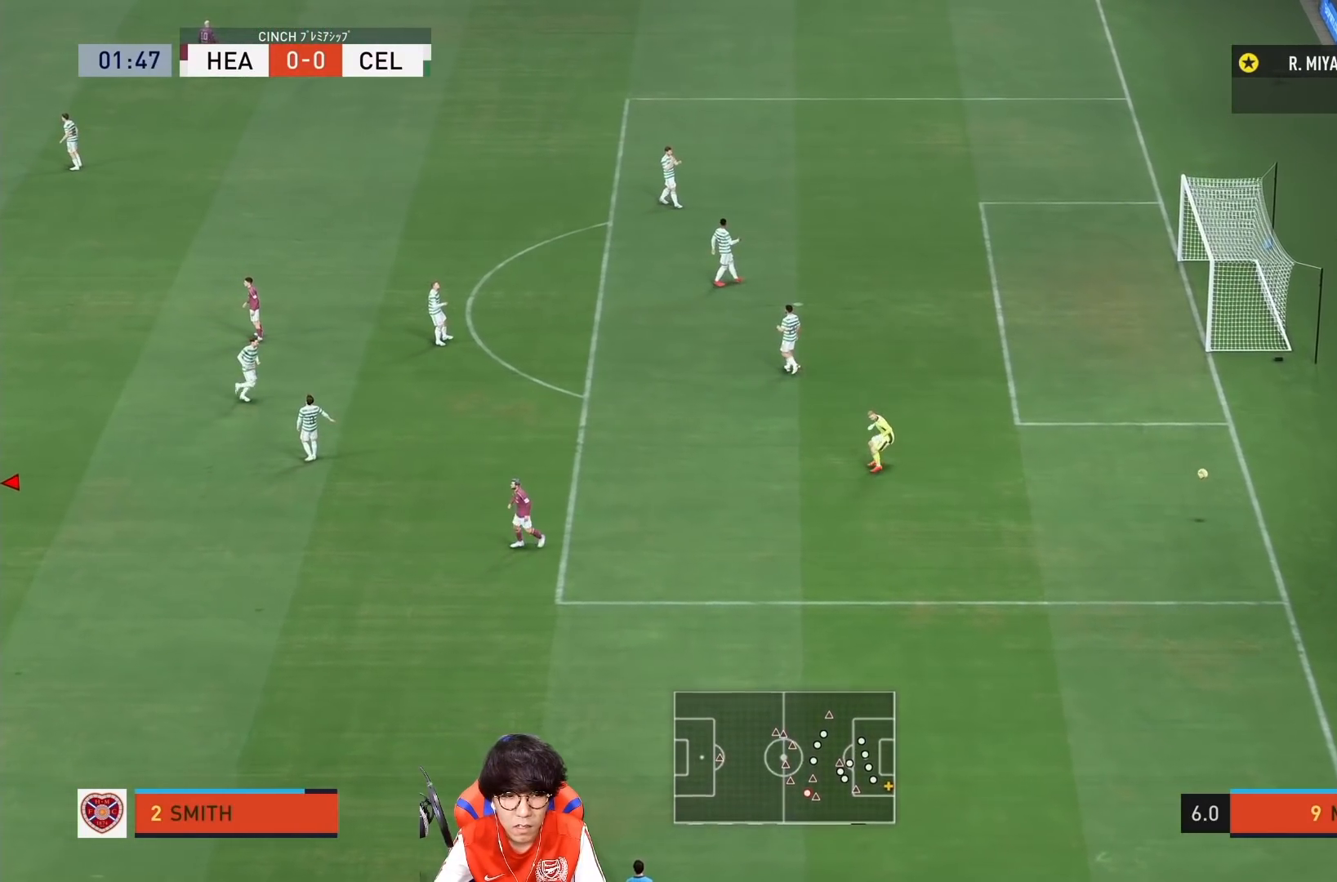
{"buttons": [], "left_stick": "center", "right_stick": "center", "events": []}
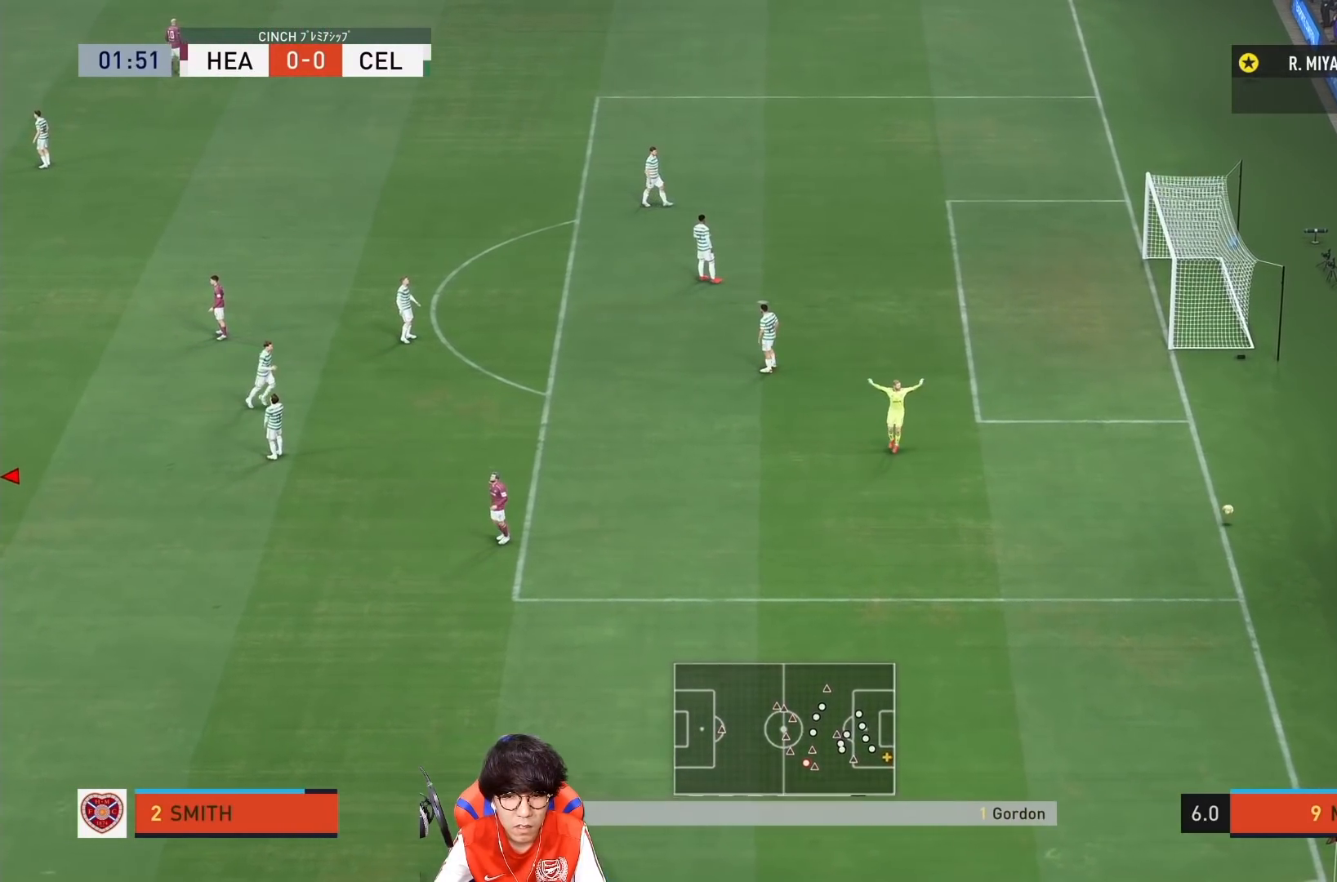
{"buttons": [], "left_stick": "center", "right_stick": "center", "events": []}
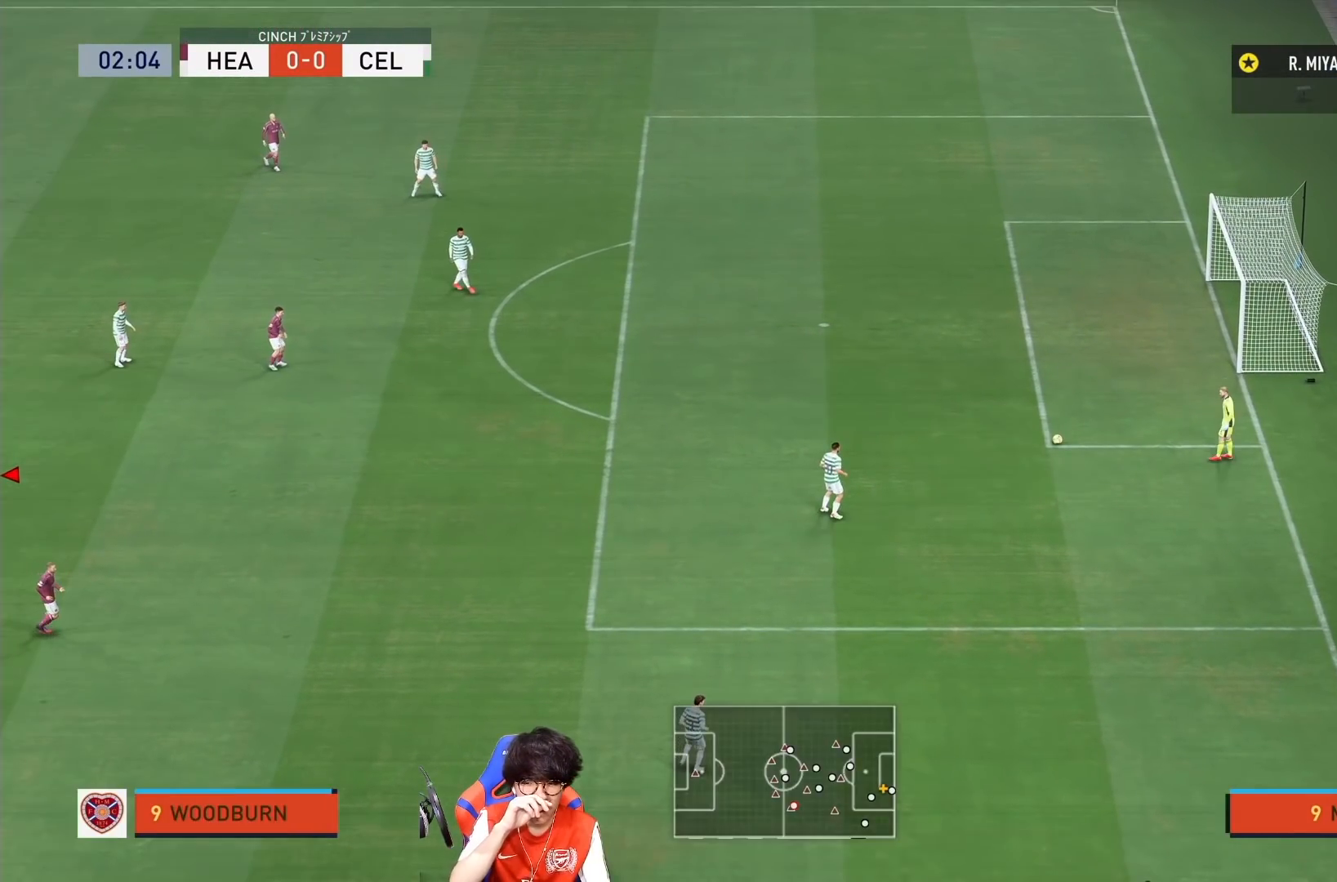
{"buttons": [], "left_stick": "center", "right_stick": "center", "events": []}
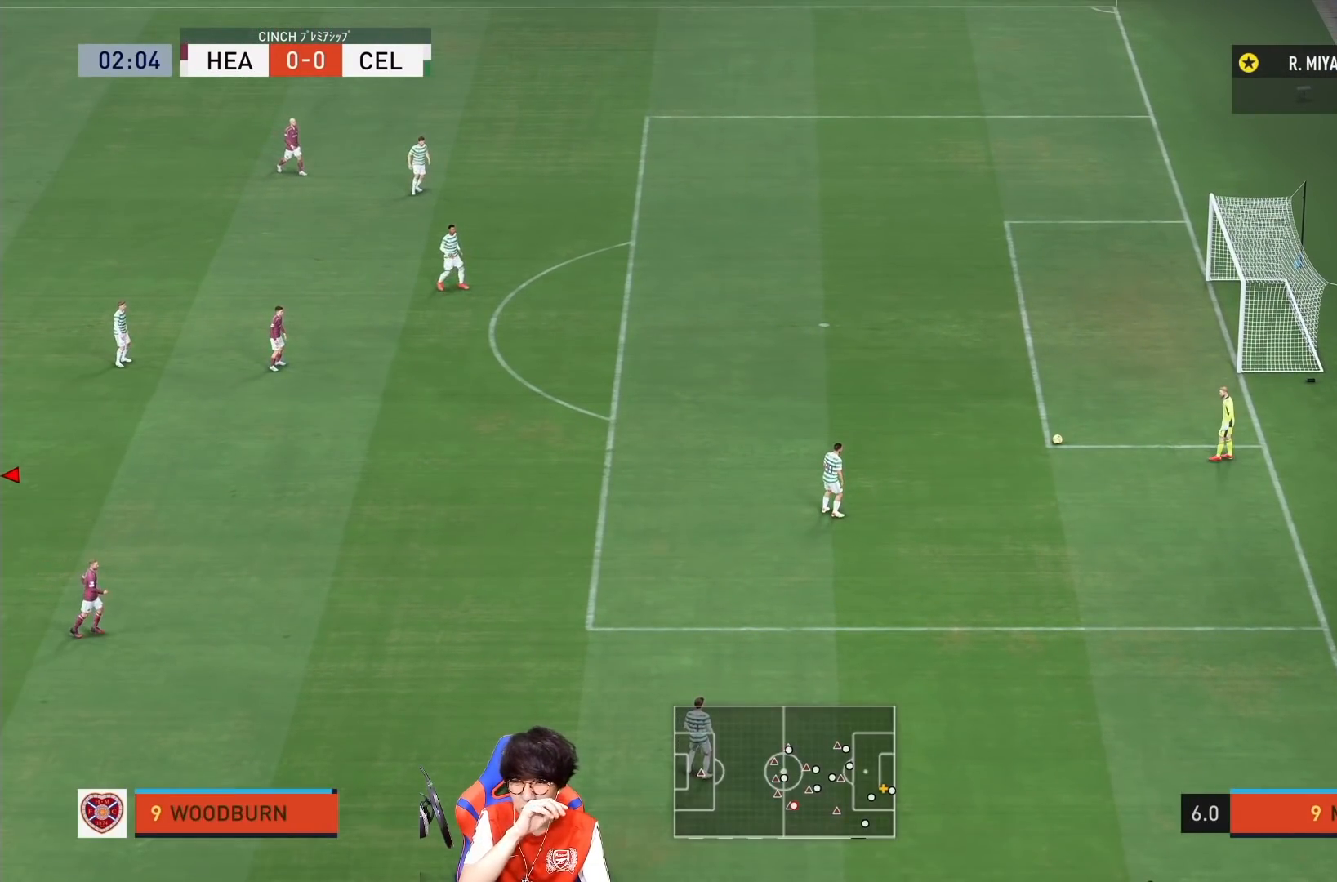
{"buttons": [], "left_stick": "center", "right_stick": "center", "events": []}
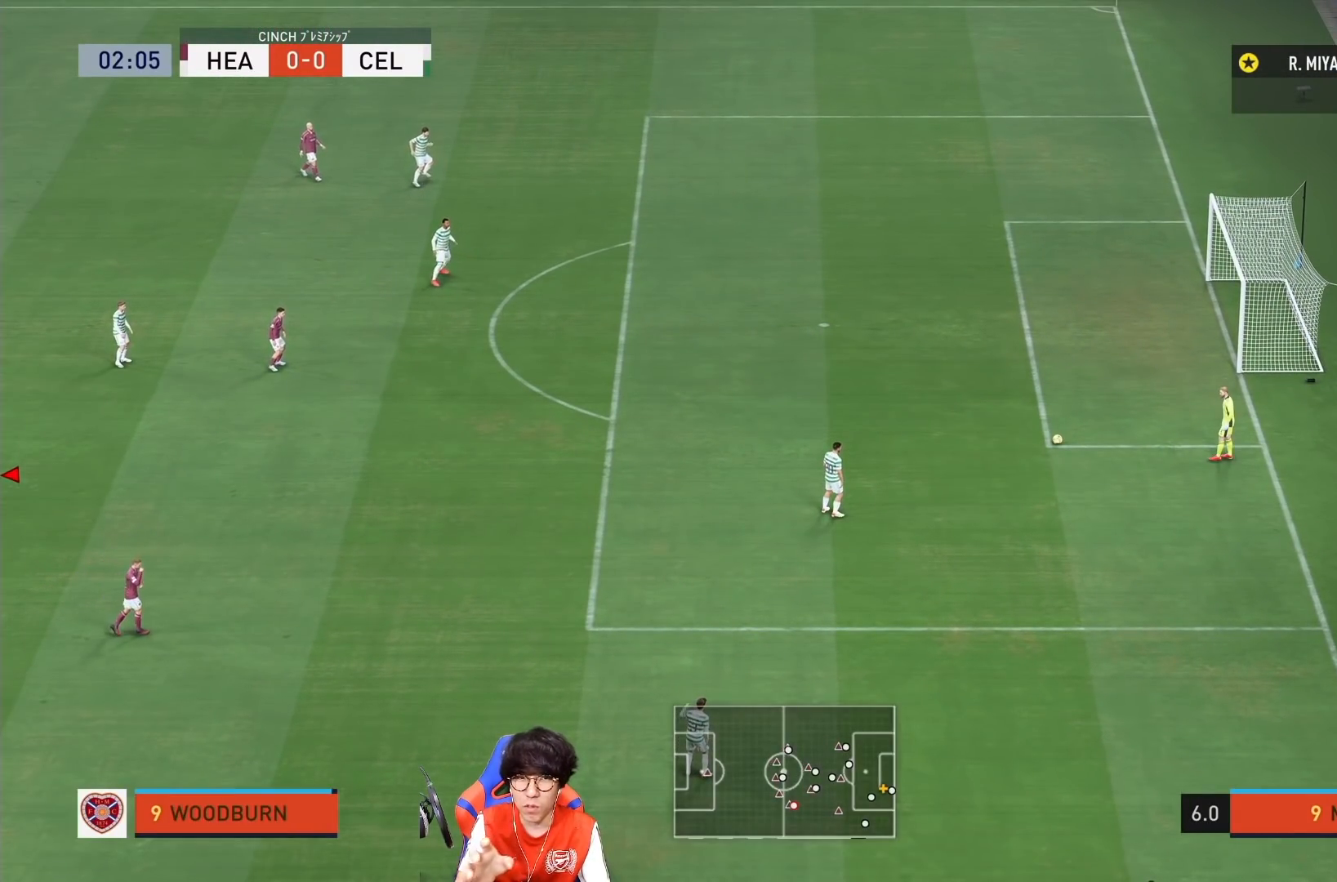
{"buttons": [], "left_stick": "center", "right_stick": "center", "events": []}
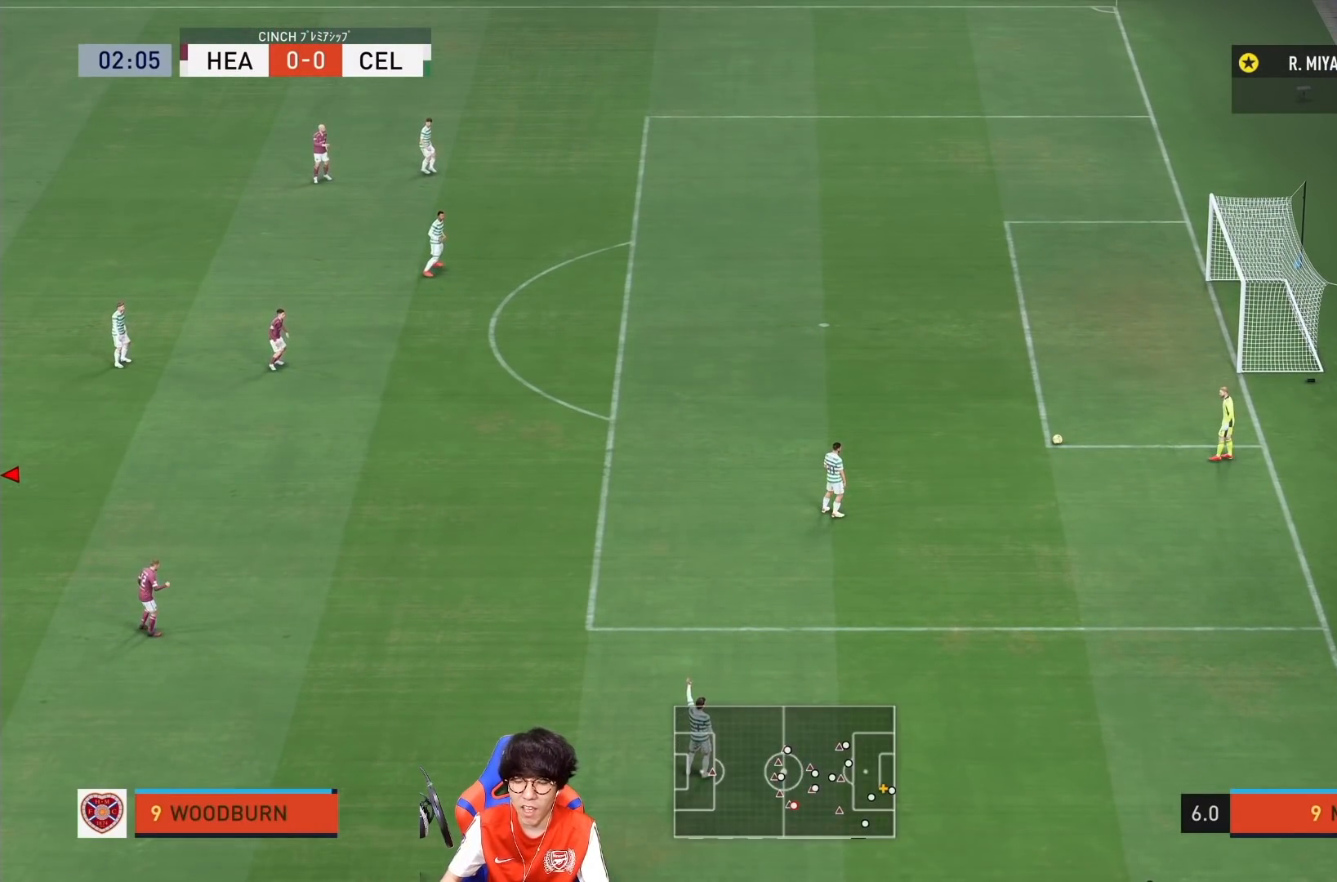
{"buttons": [], "left_stick": "center", "right_stick": "center", "events": []}
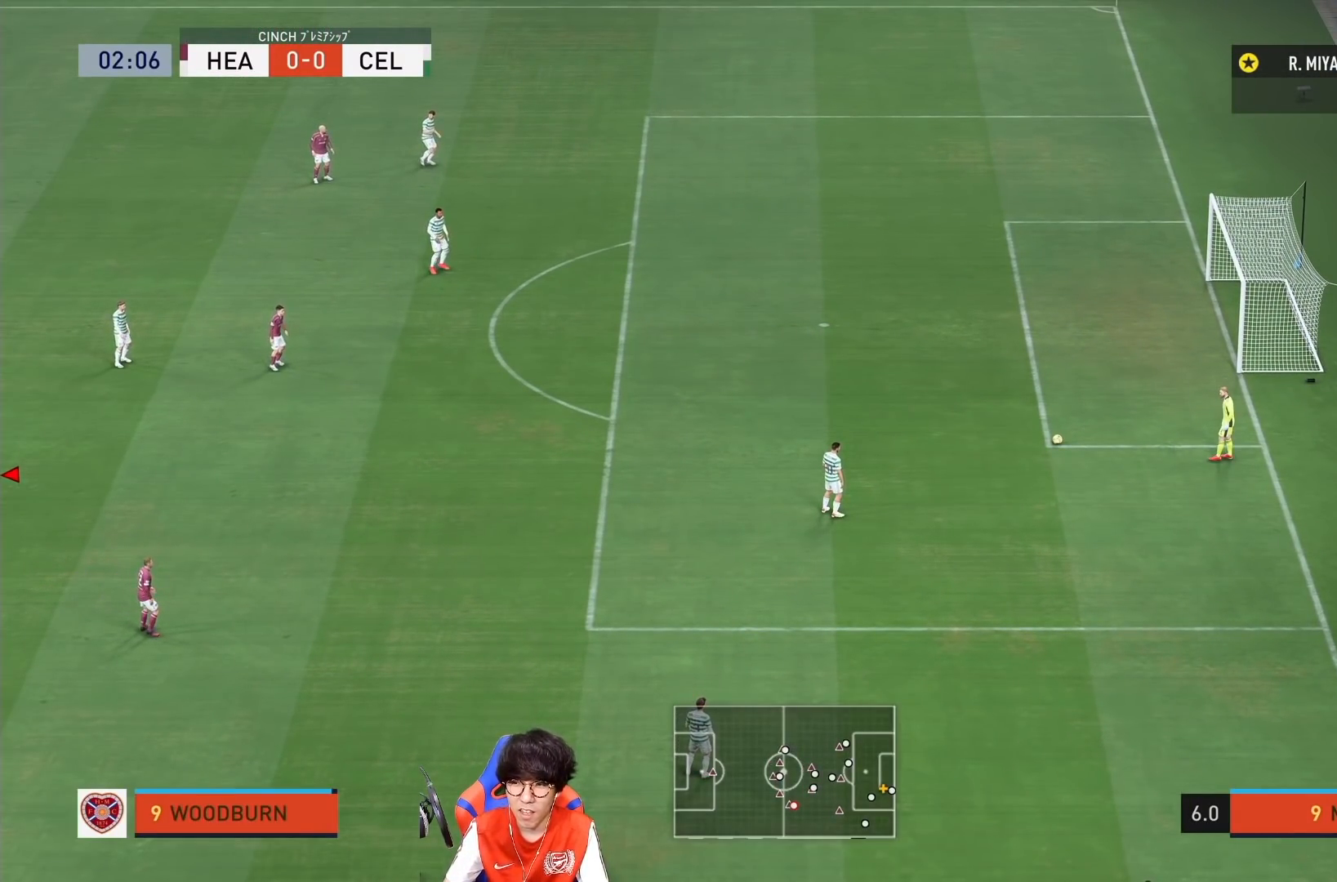
{"buttons": [], "left_stick": "center", "right_stick": "center", "events": [[167, "L1", "down"], [167, "left_stick", "down"], [267, "L1", "up"], [400, "left_stick", "center"]]}
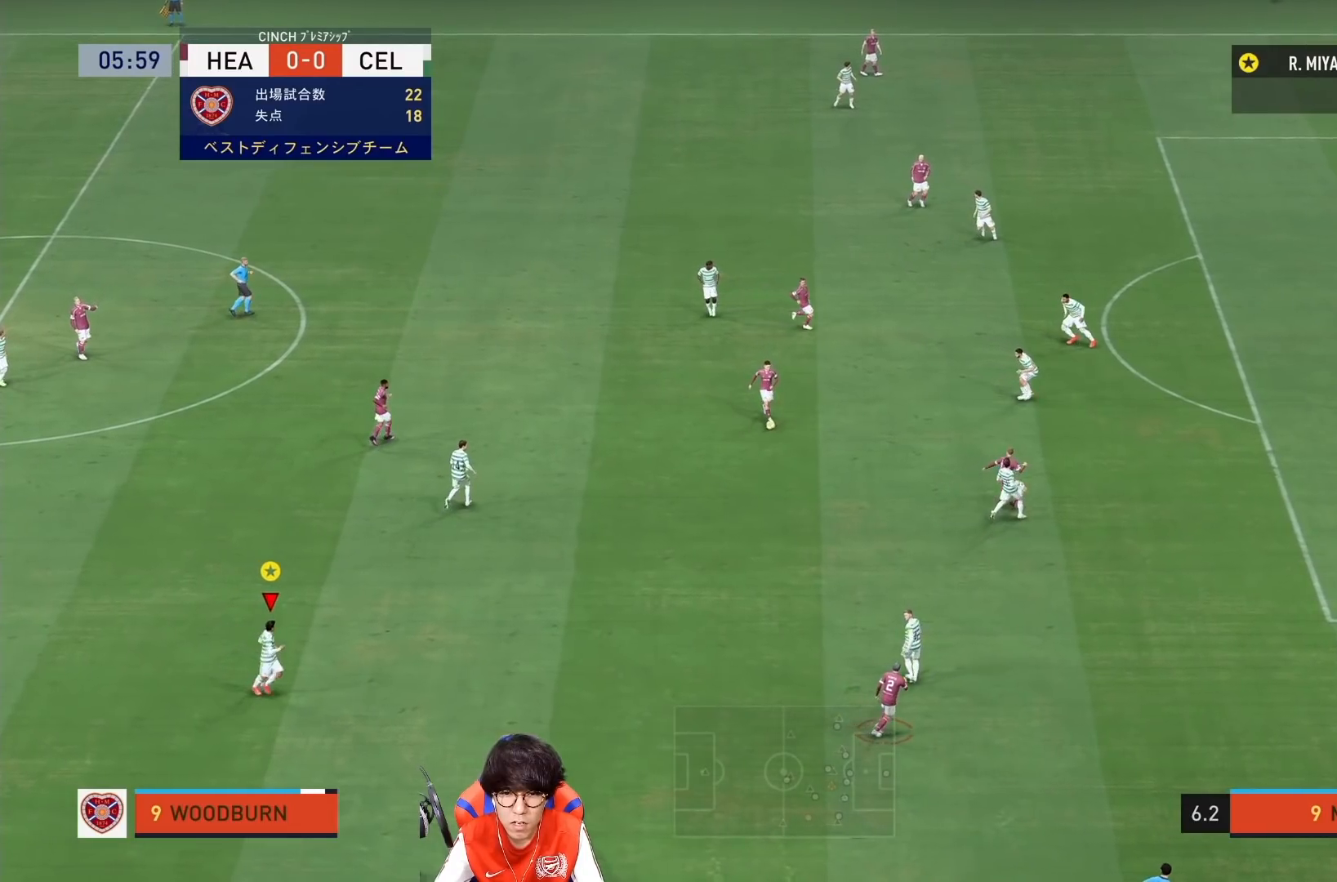
{"buttons": [], "left_stick": "down-right", "right_stick": "center", "events": [[417, "left_stick", "down-right"]]}
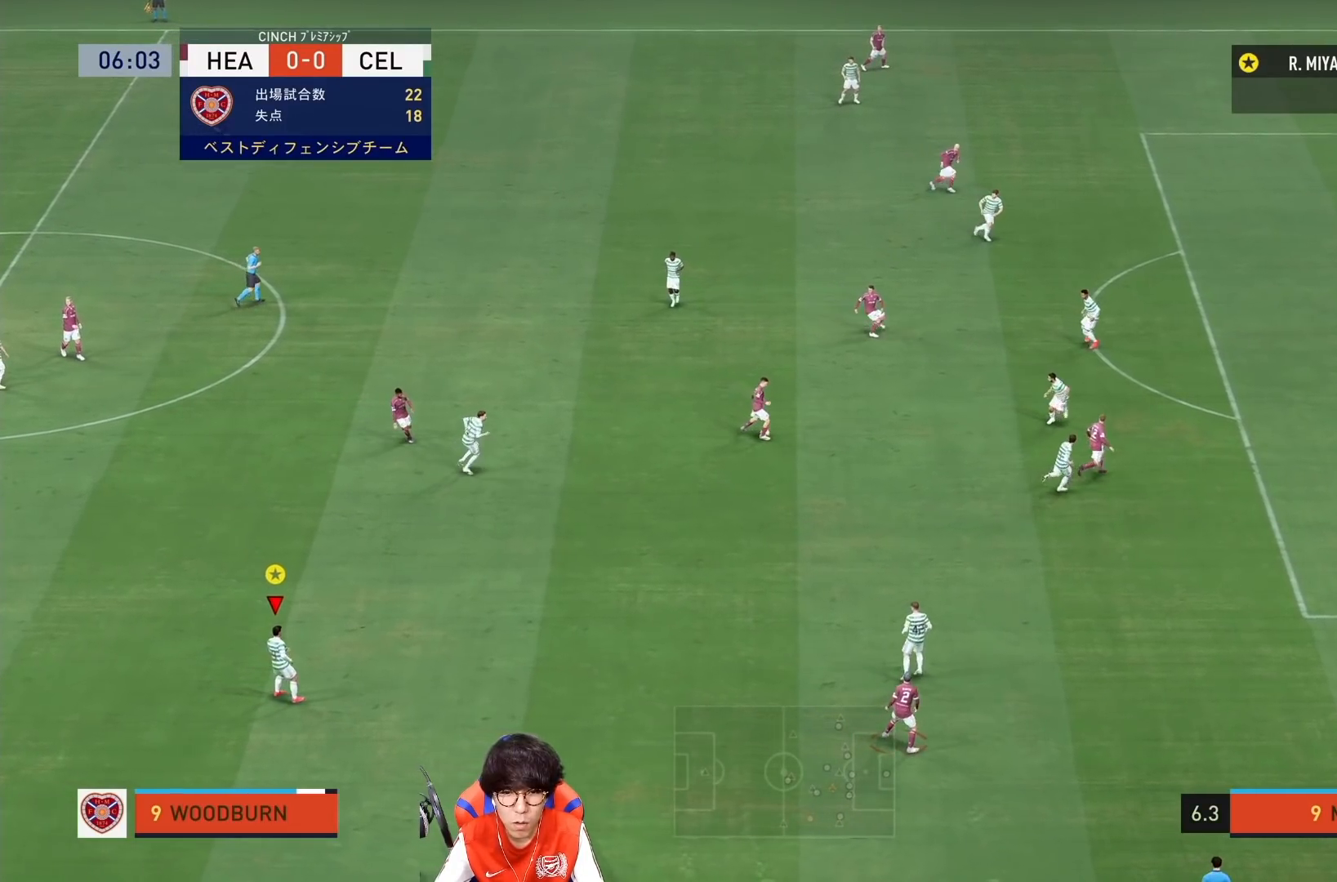
{"buttons": [], "left_stick": "down-right", "right_stick": "center", "events": []}
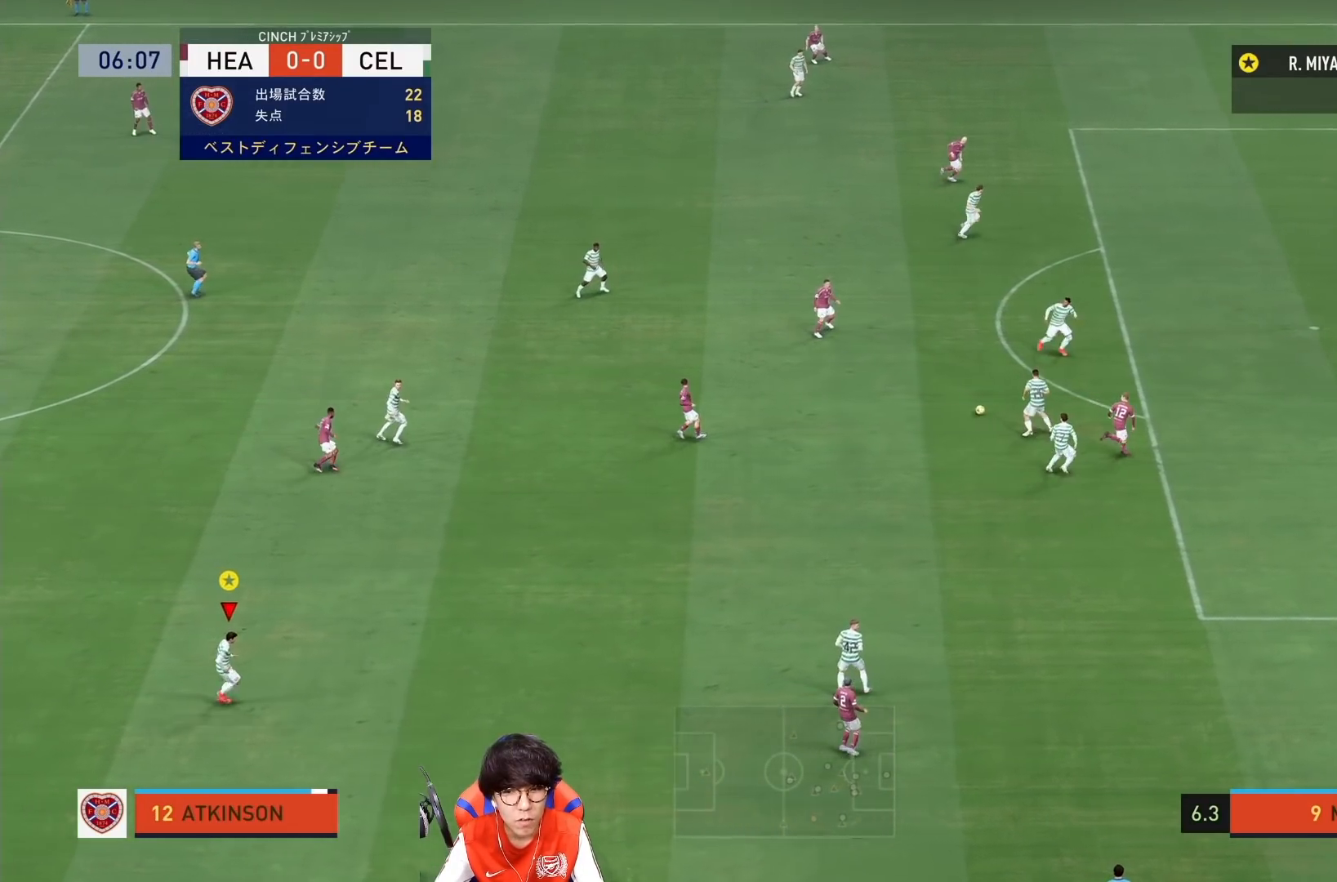
{"buttons": [], "left_stick": "center", "right_stick": "center", "events": [[150, "left_stick", "center"]]}